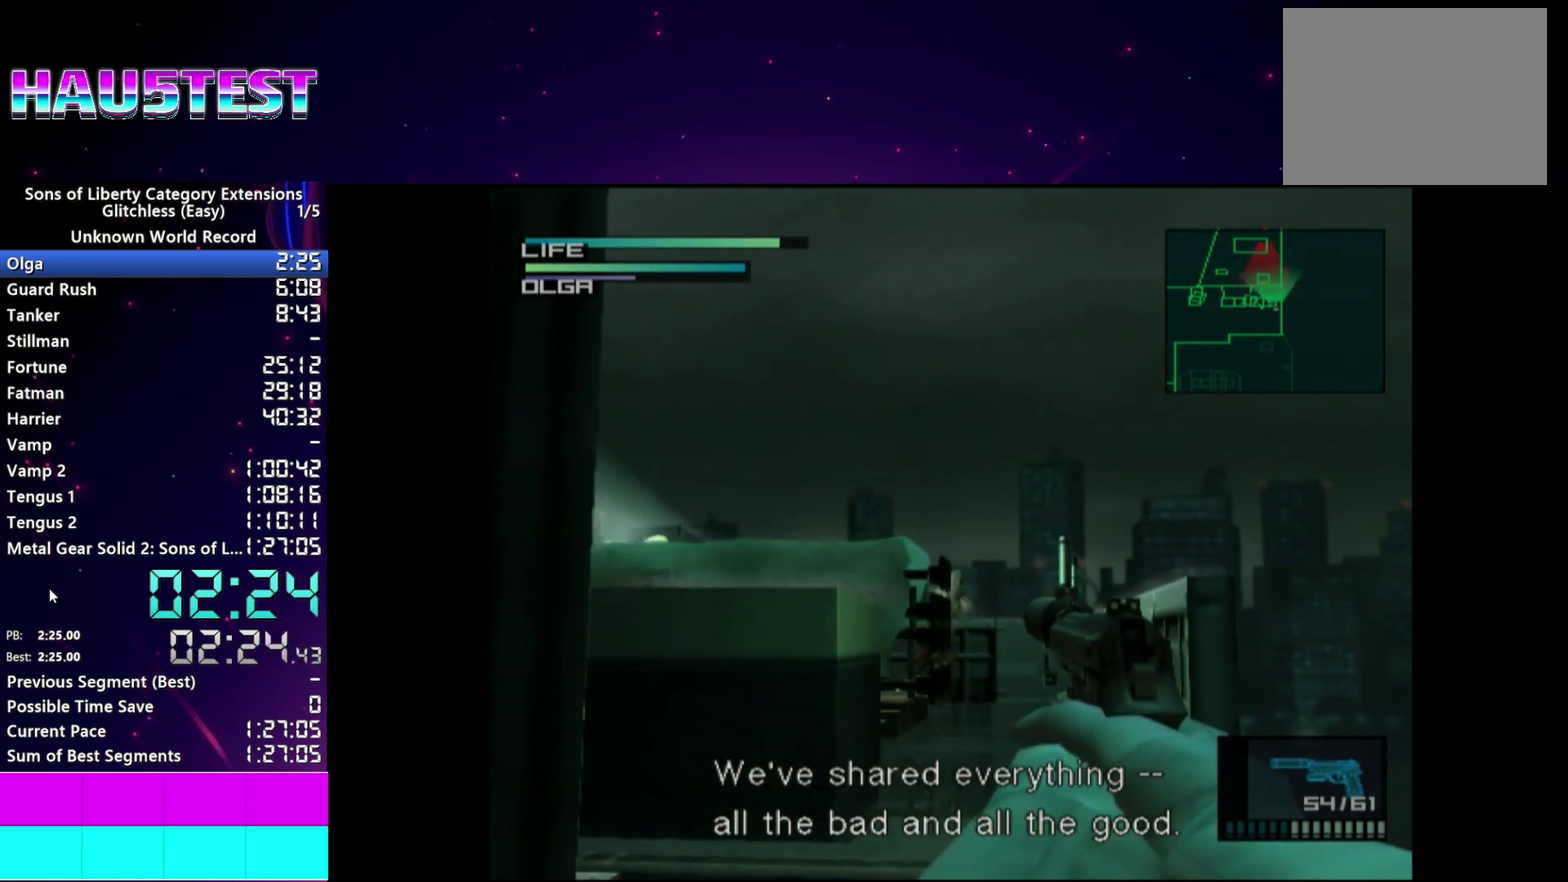
Gameplay with a controller (PlayStation layout); each line is a JSON object with the inputs held at the frame after it. "events" lists button and stick changes between this image and that frame as [ms after this image, input, new state], when the widget could be followed in between. This overlay highlights the sticks when they move; stick clicks (L3 R3) are not distinguishable. Not read: L3 R3 START.
{"buttons": ["SQUARE", "R1"], "left_stick": "center", "right_stick": "center"}
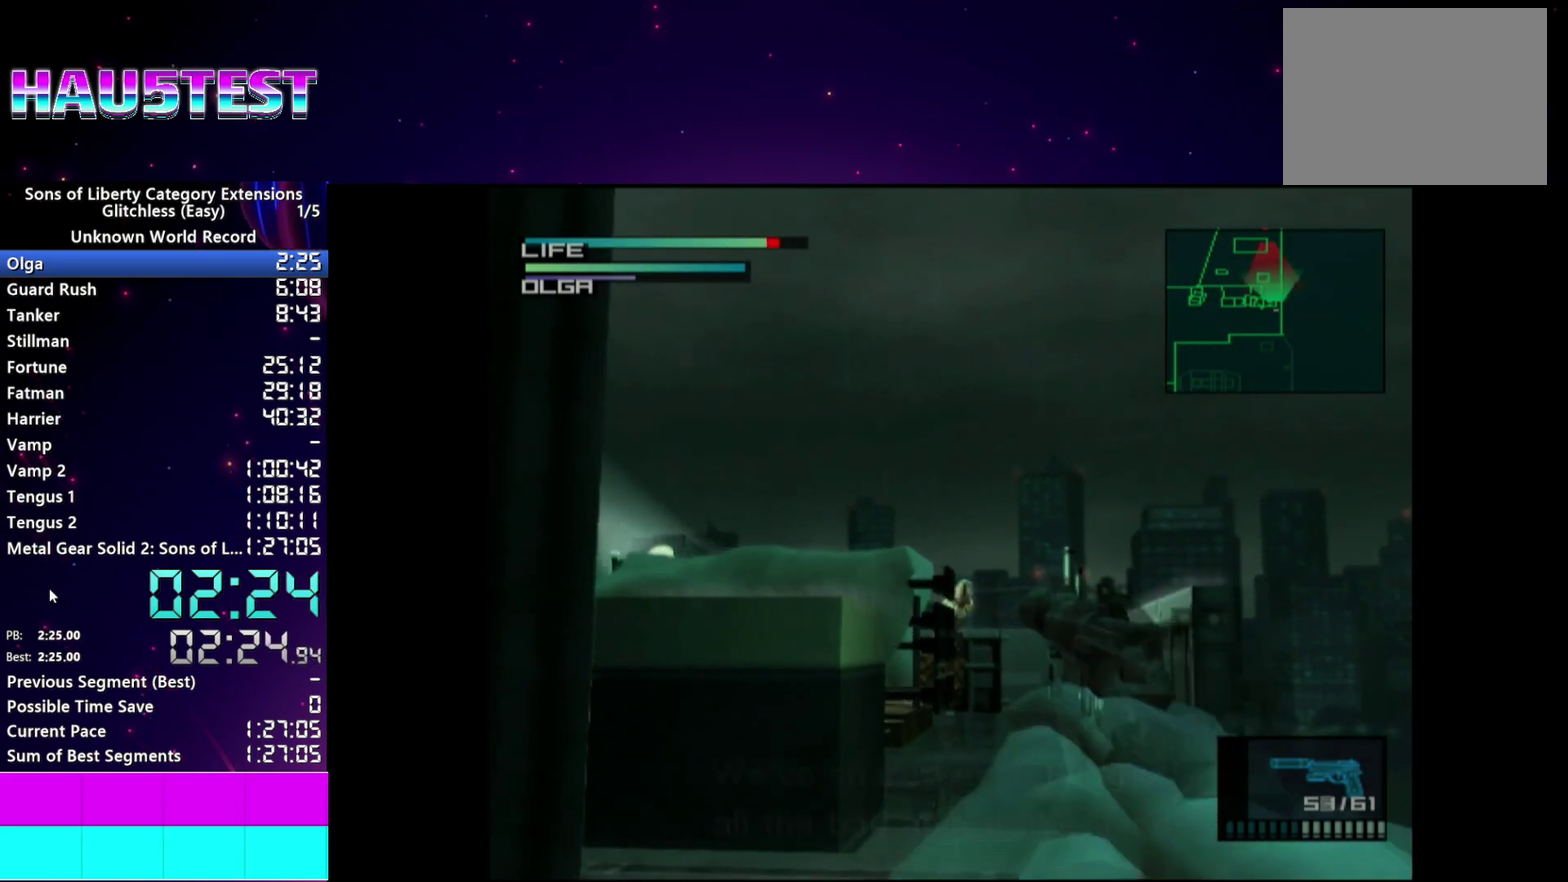
{"buttons": ["SQUARE", "R1"], "left_stick": "center", "right_stick": "center", "events": []}
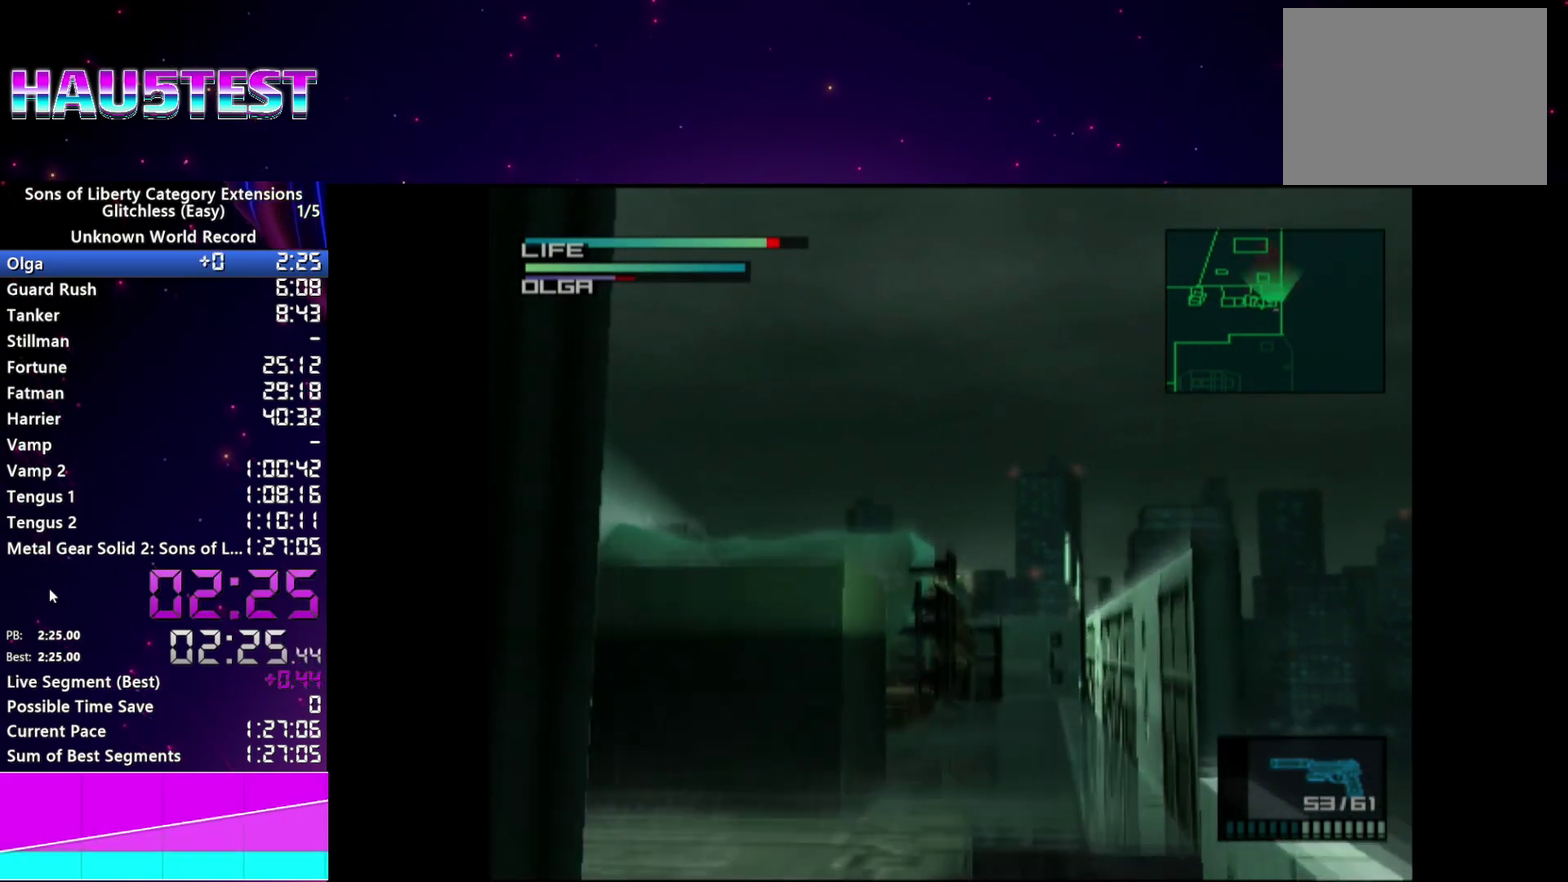
{"buttons": ["SQUARE", "R1"], "left_stick": "center", "right_stick": "center"}
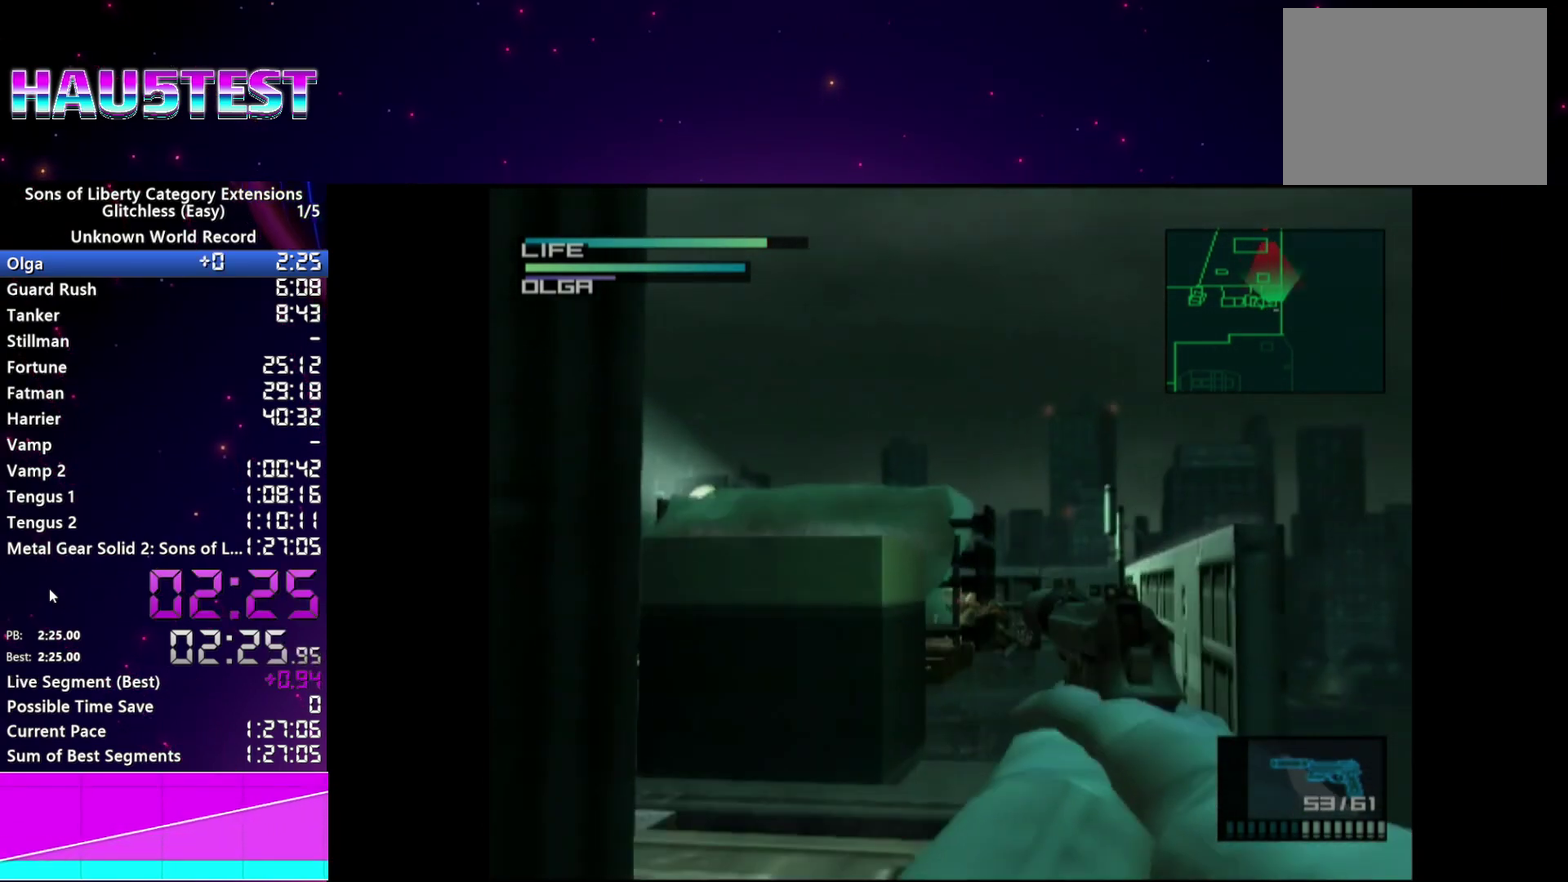
{"buttons": ["SQUARE", "R1"], "left_stick": "center", "right_stick": "center"}
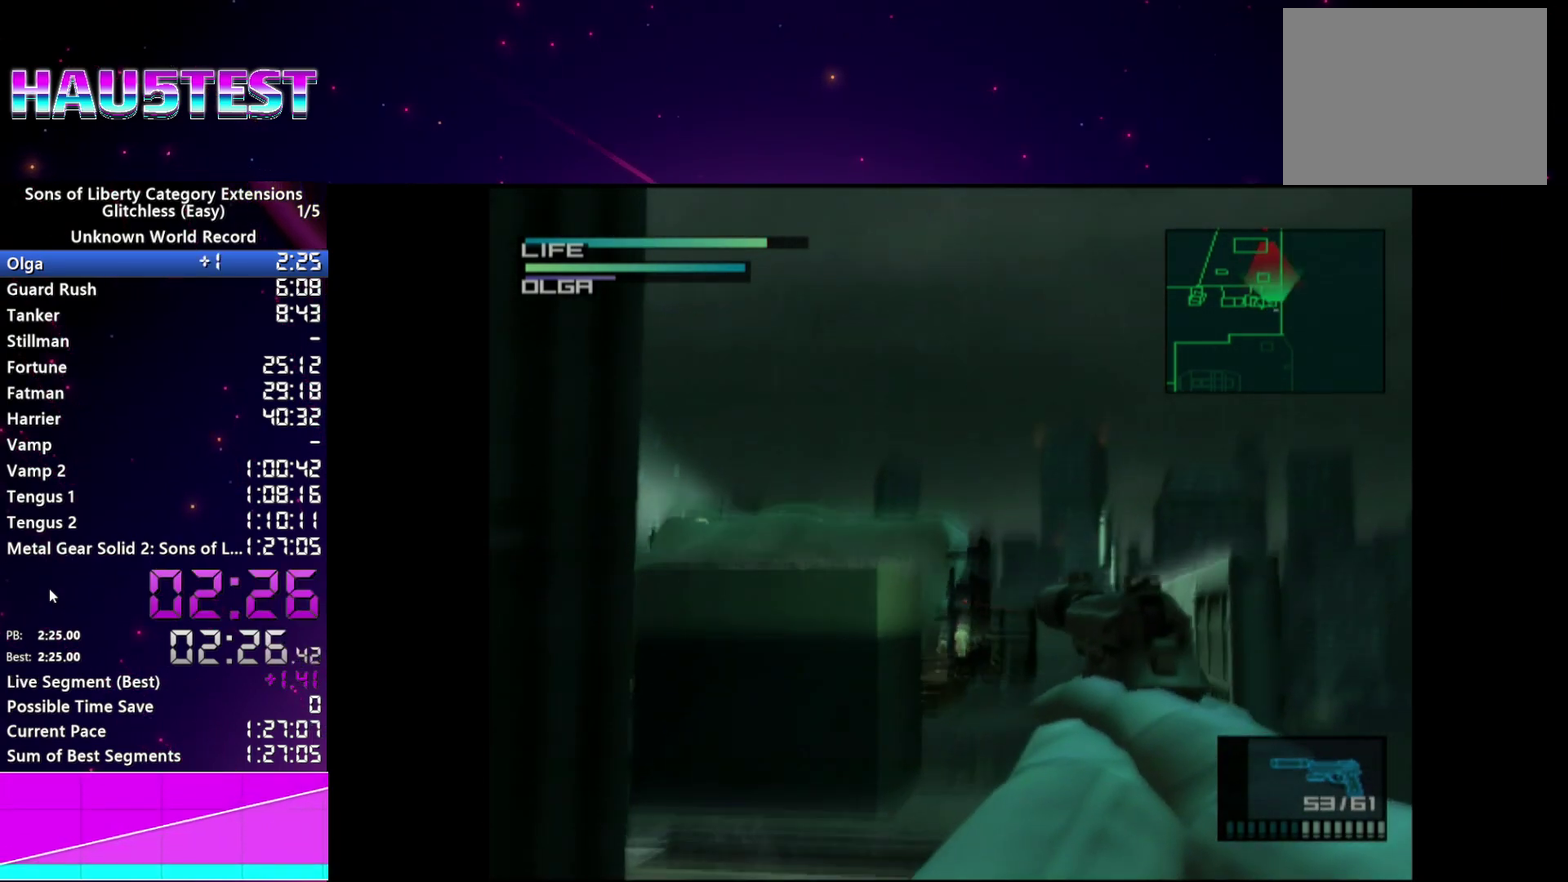
{"buttons": ["SQUARE", "R1"], "left_stick": "right", "right_stick": "center", "events": [[380, "left_stick", "right"]]}
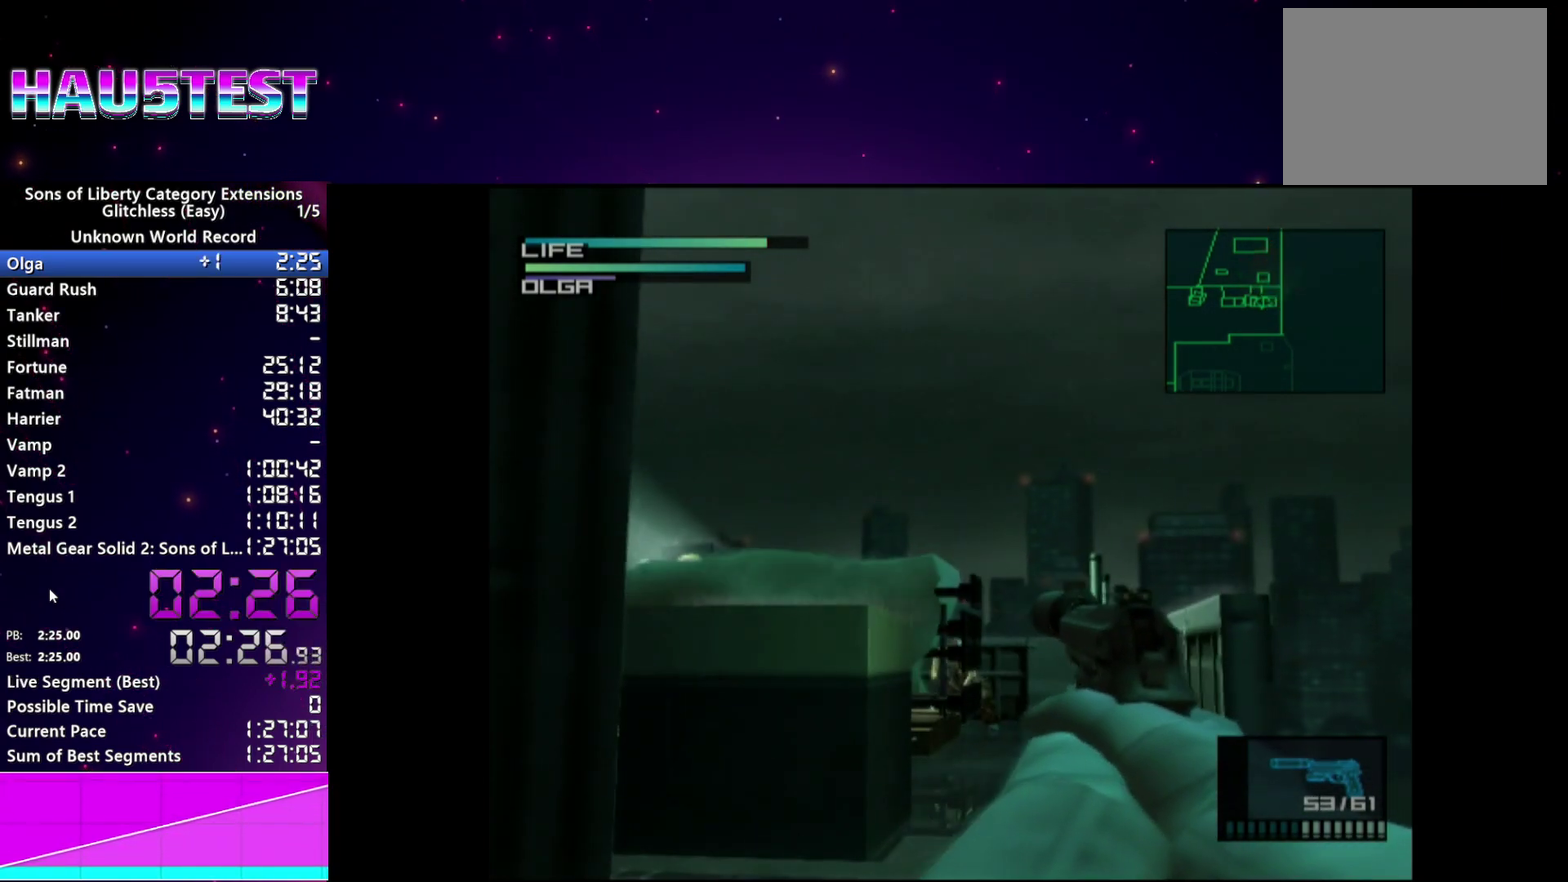
{"buttons": ["SQUARE", "R1"], "left_stick": "center", "right_stick": "center", "events": [[20, "left_stick", "center"]]}
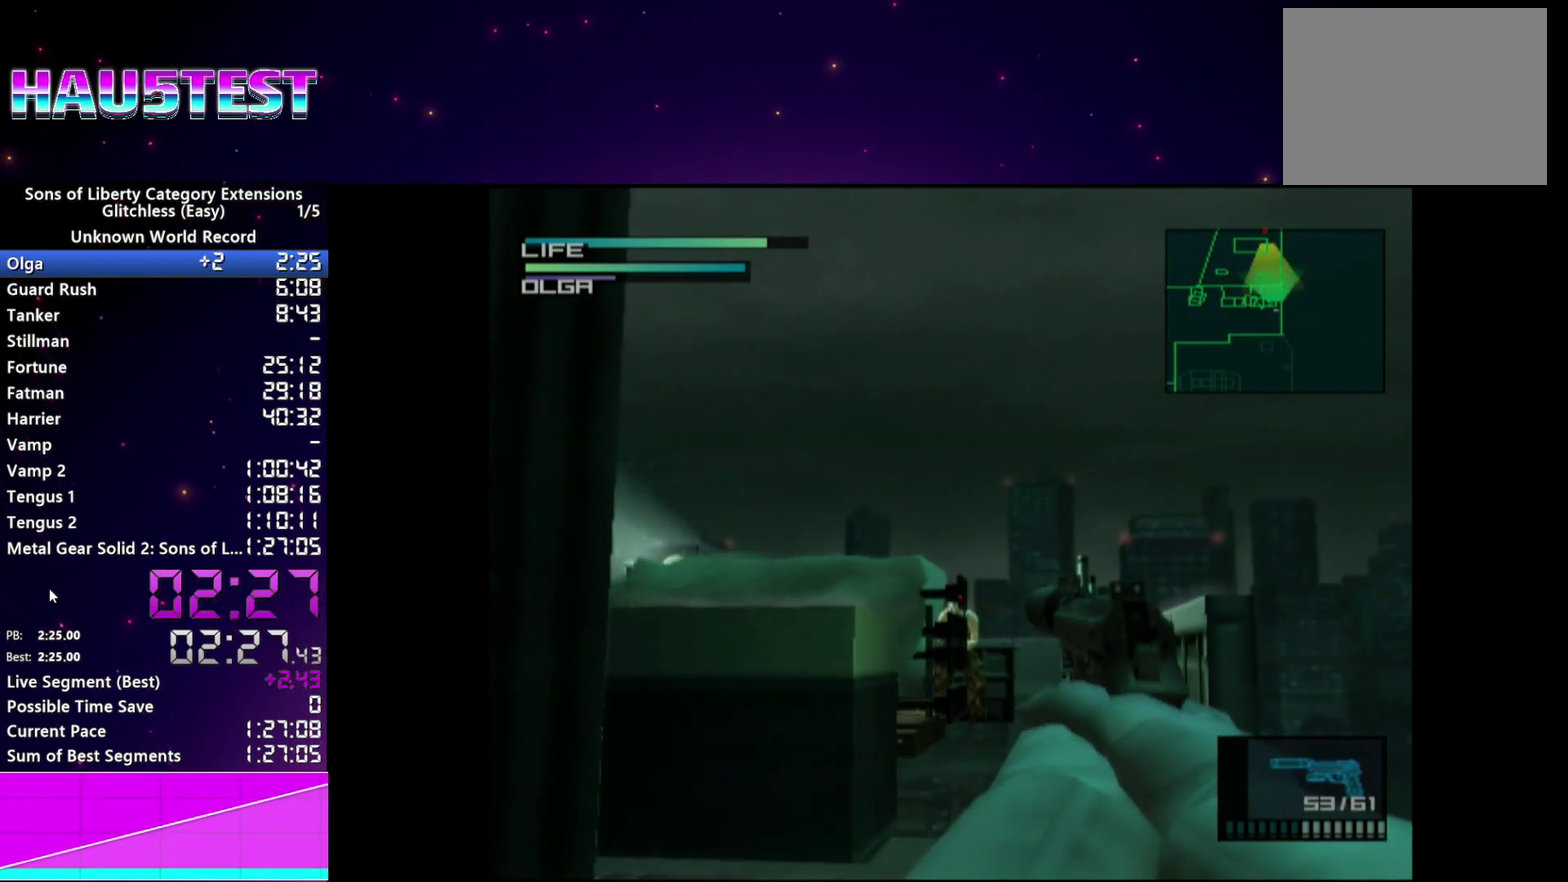
{"buttons": ["SQUARE", "R1"], "left_stick": "center", "right_stick": "center", "events": [[160, "left_stick", "right"], [240, "left_stick", "center"]]}
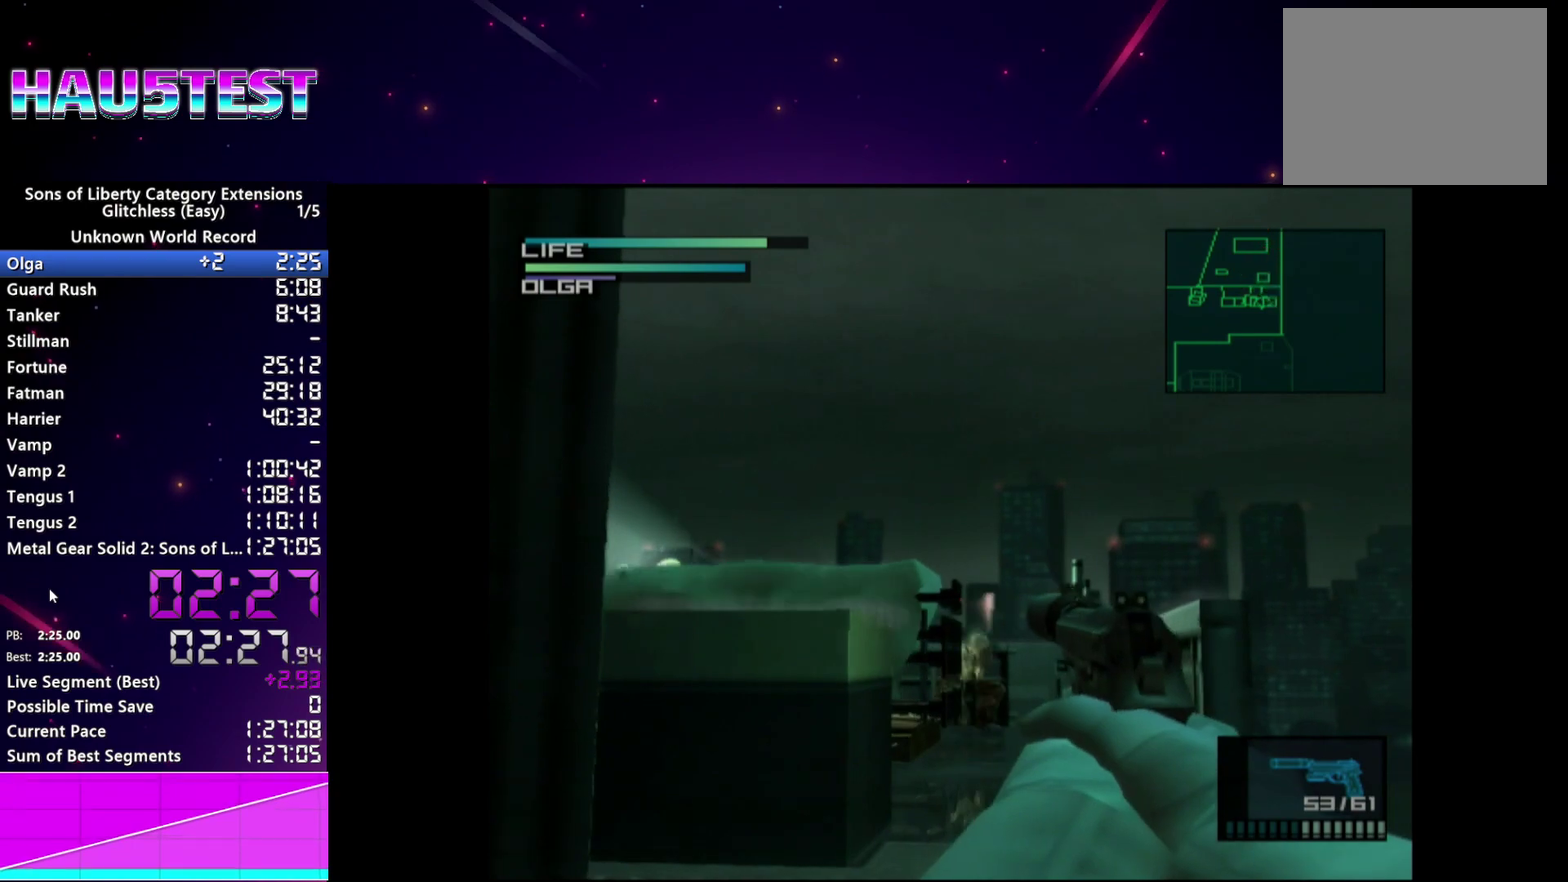
{"buttons": ["SQUARE", "R1"], "left_stick": "center", "right_stick": "center", "events": [[100, "left_stick", "right"], [160, "left_stick", "center"]]}
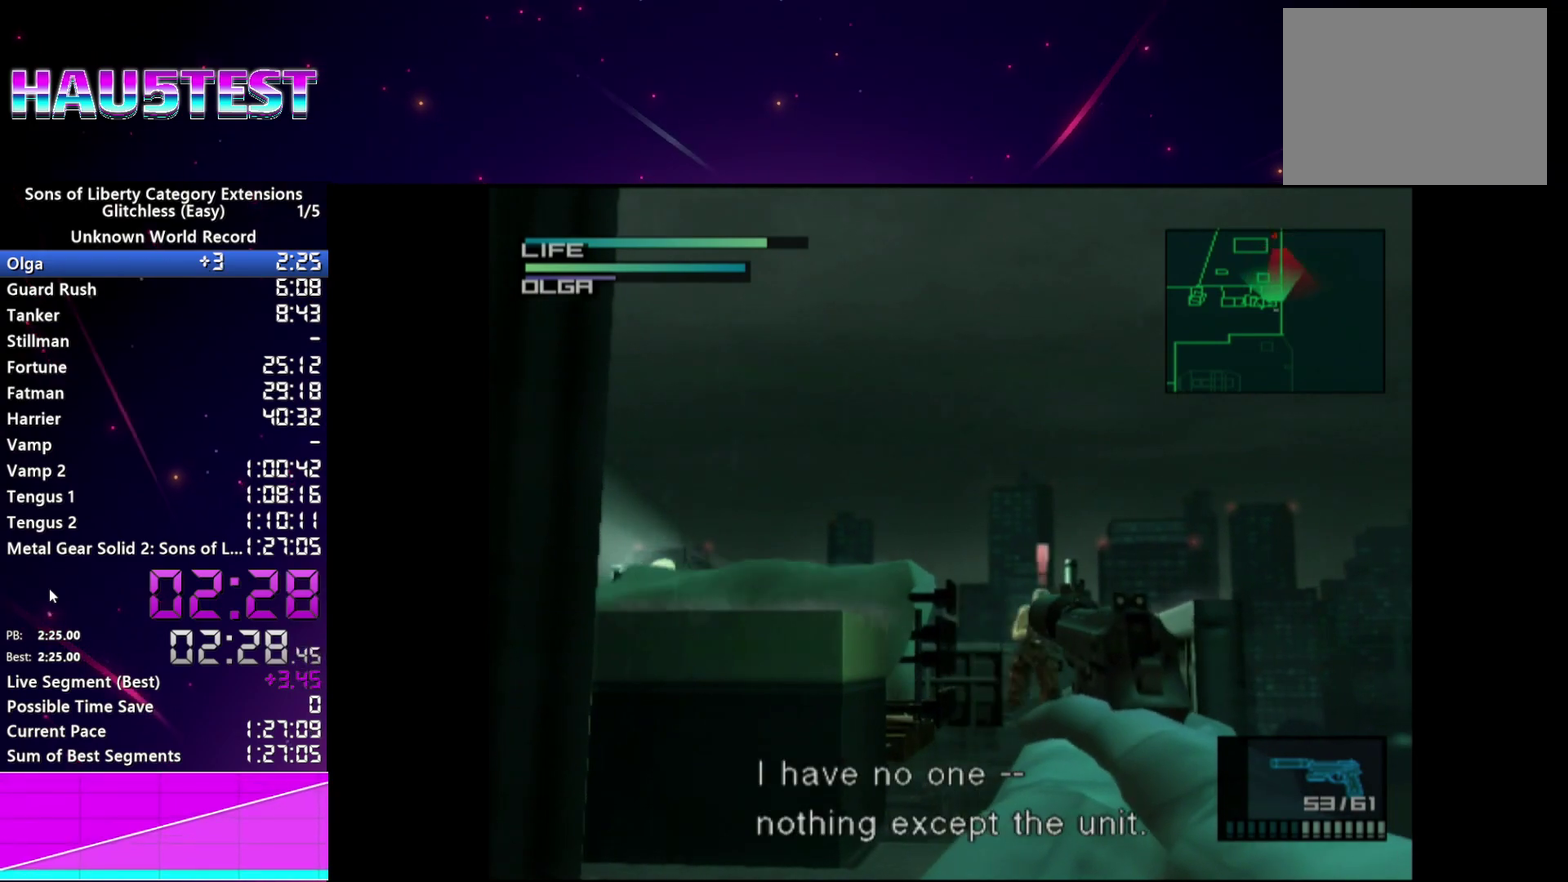
{"buttons": ["SQUARE", "R1"], "left_stick": "center", "right_stick": "center", "events": [[140, "left_stick", "left"], [360, "left_stick", "center"]]}
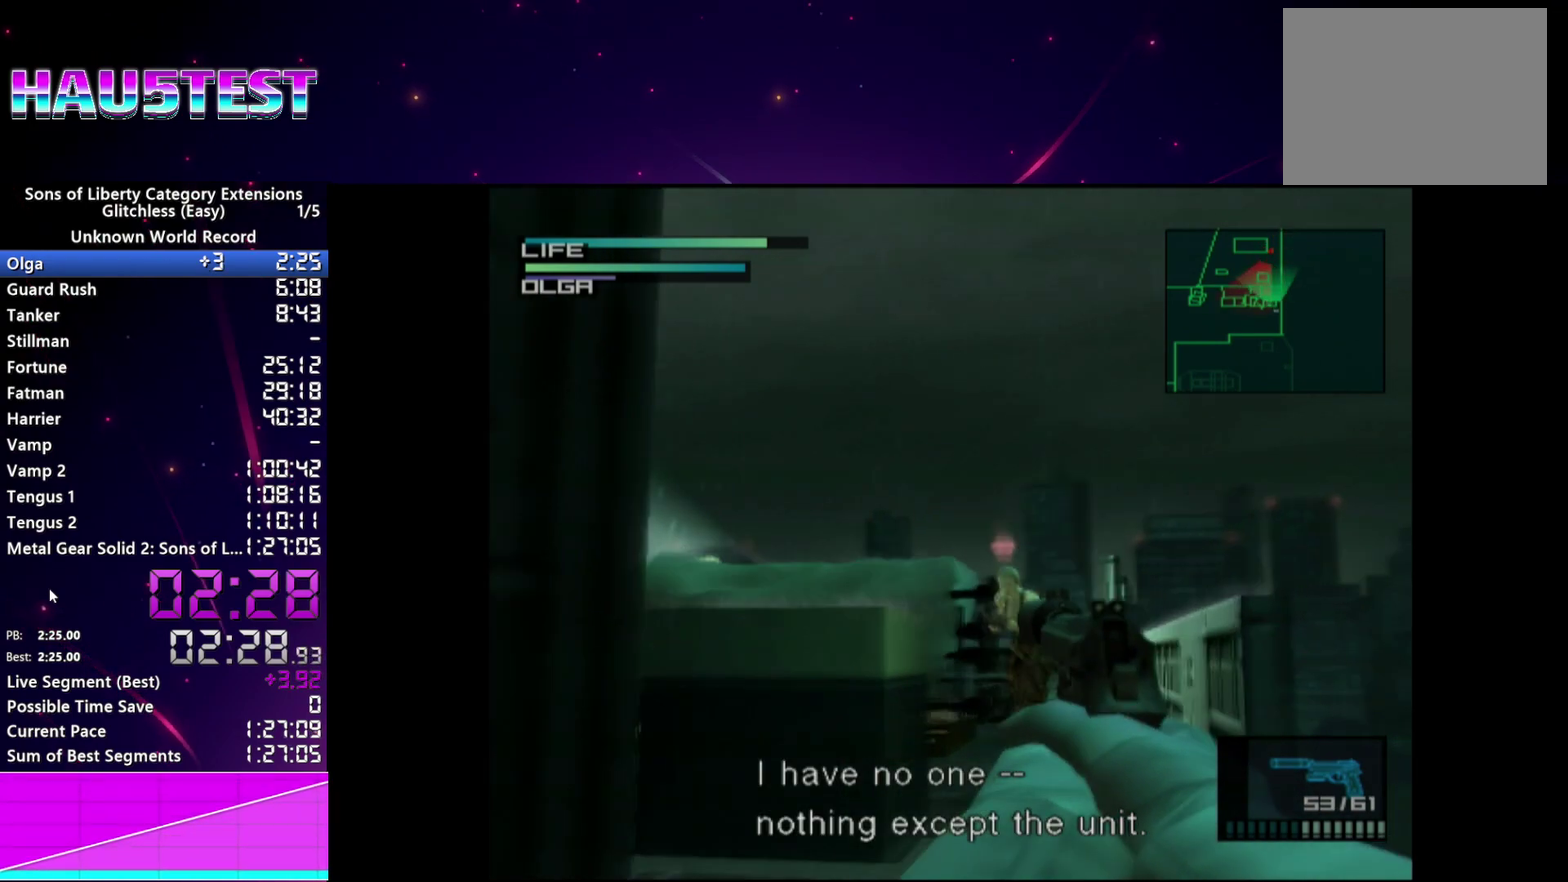
{"buttons": ["SQUARE", "R1"], "left_stick": "center", "right_stick": "center", "events": [[80, "left_stick", "down"], [200, "left_stick", "center"], [380, "left_stick", "down-right"], [500, "left_stick", "center"]]}
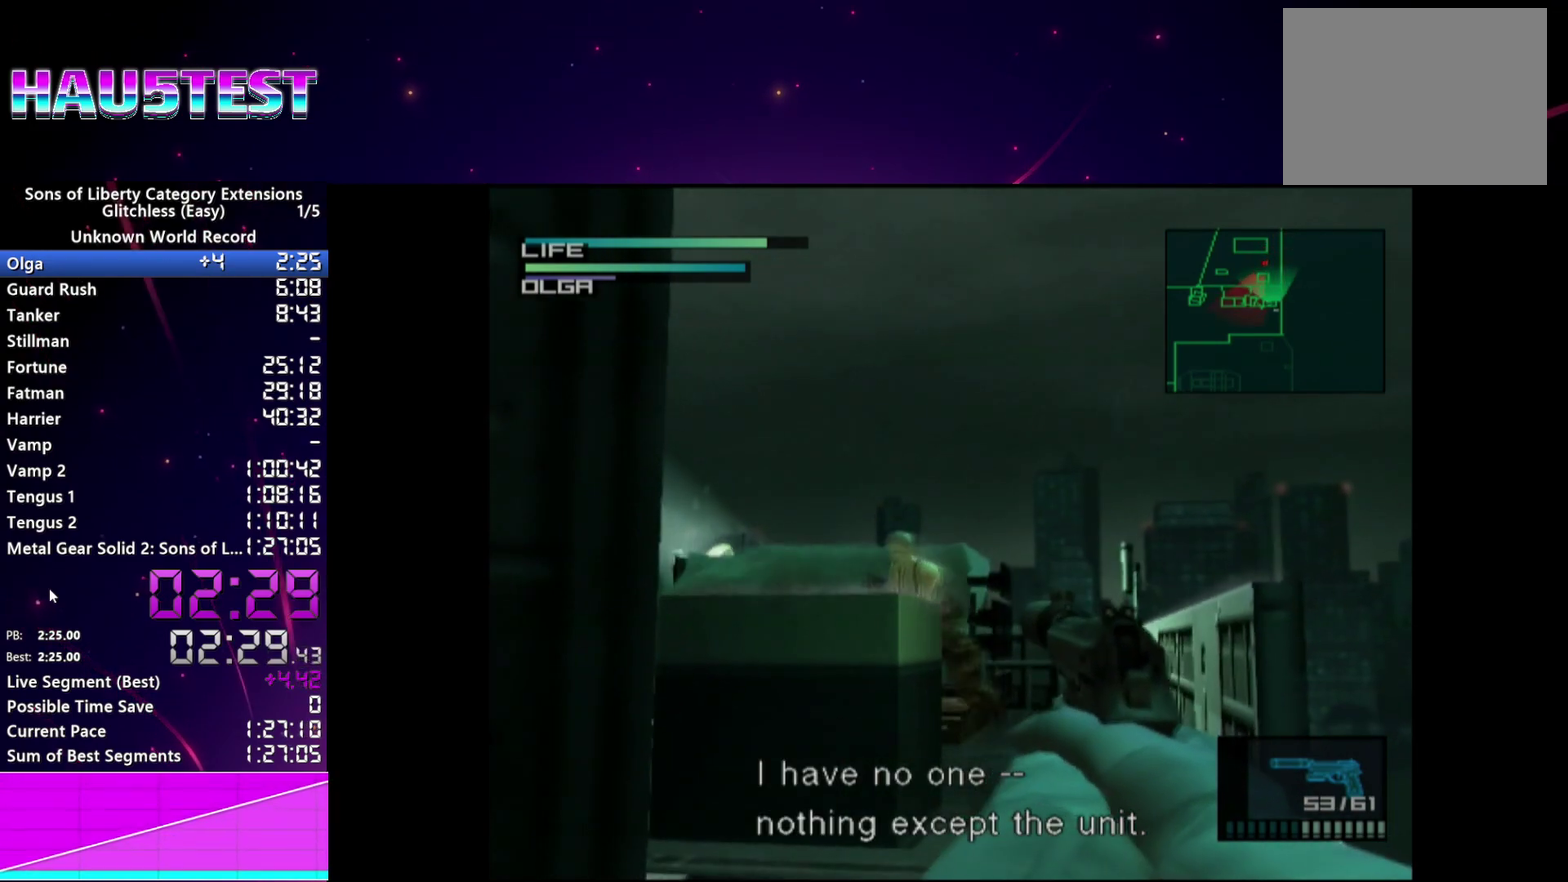
{"buttons": ["SQUARE", "R1"], "left_stick": "center", "right_stick": "center", "events": []}
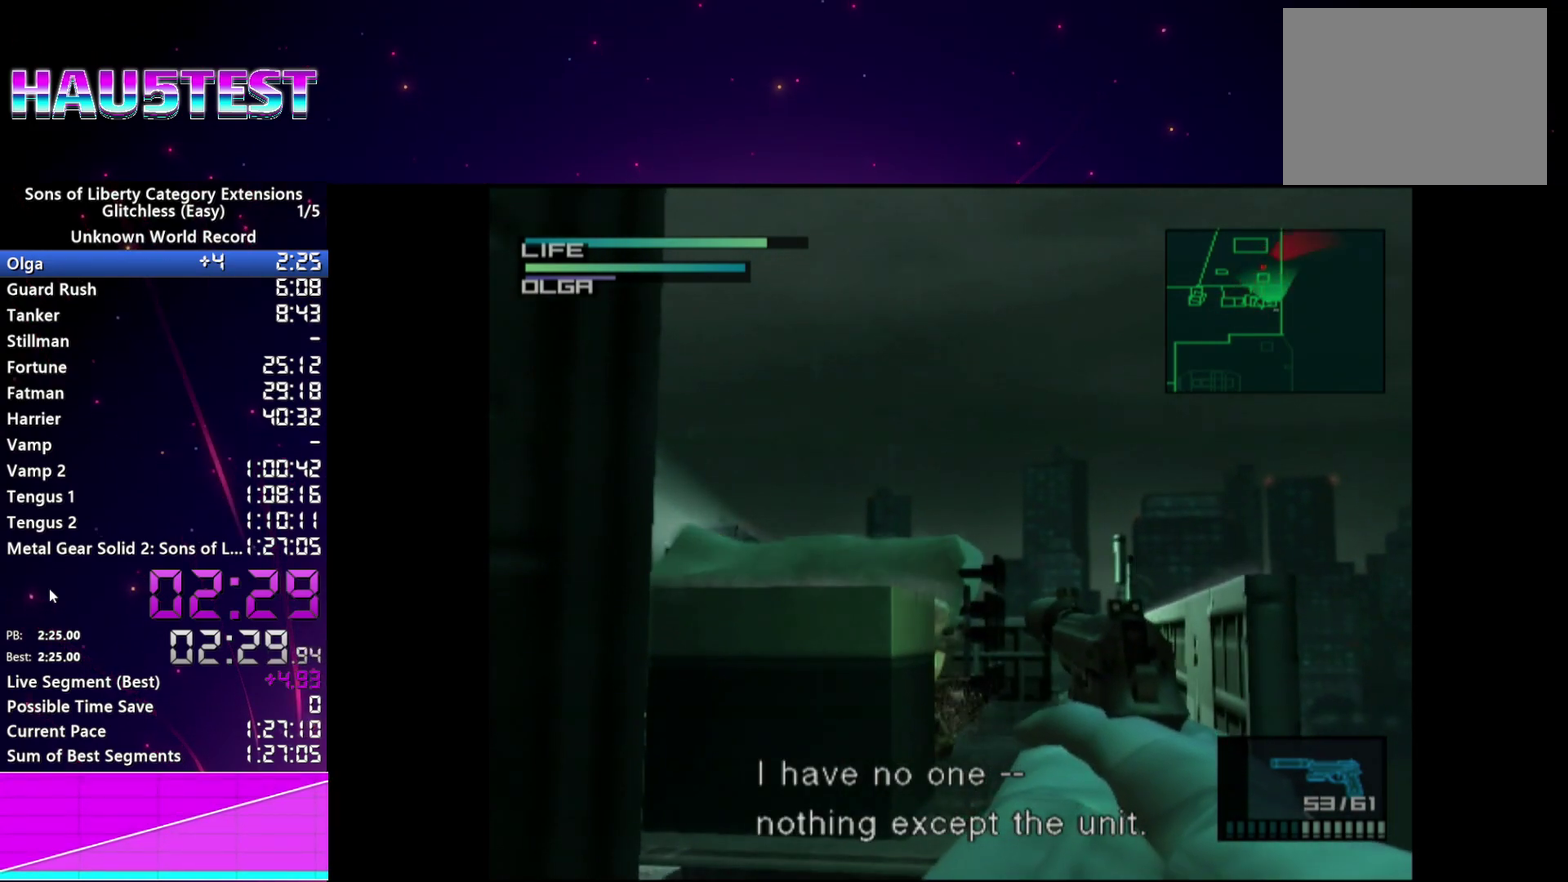
{"buttons": ["SQUARE", "R1"], "left_stick": "center", "right_stick": "center", "events": [[20, "SQUARE", "up"], [380, "SQUARE", "down"]]}
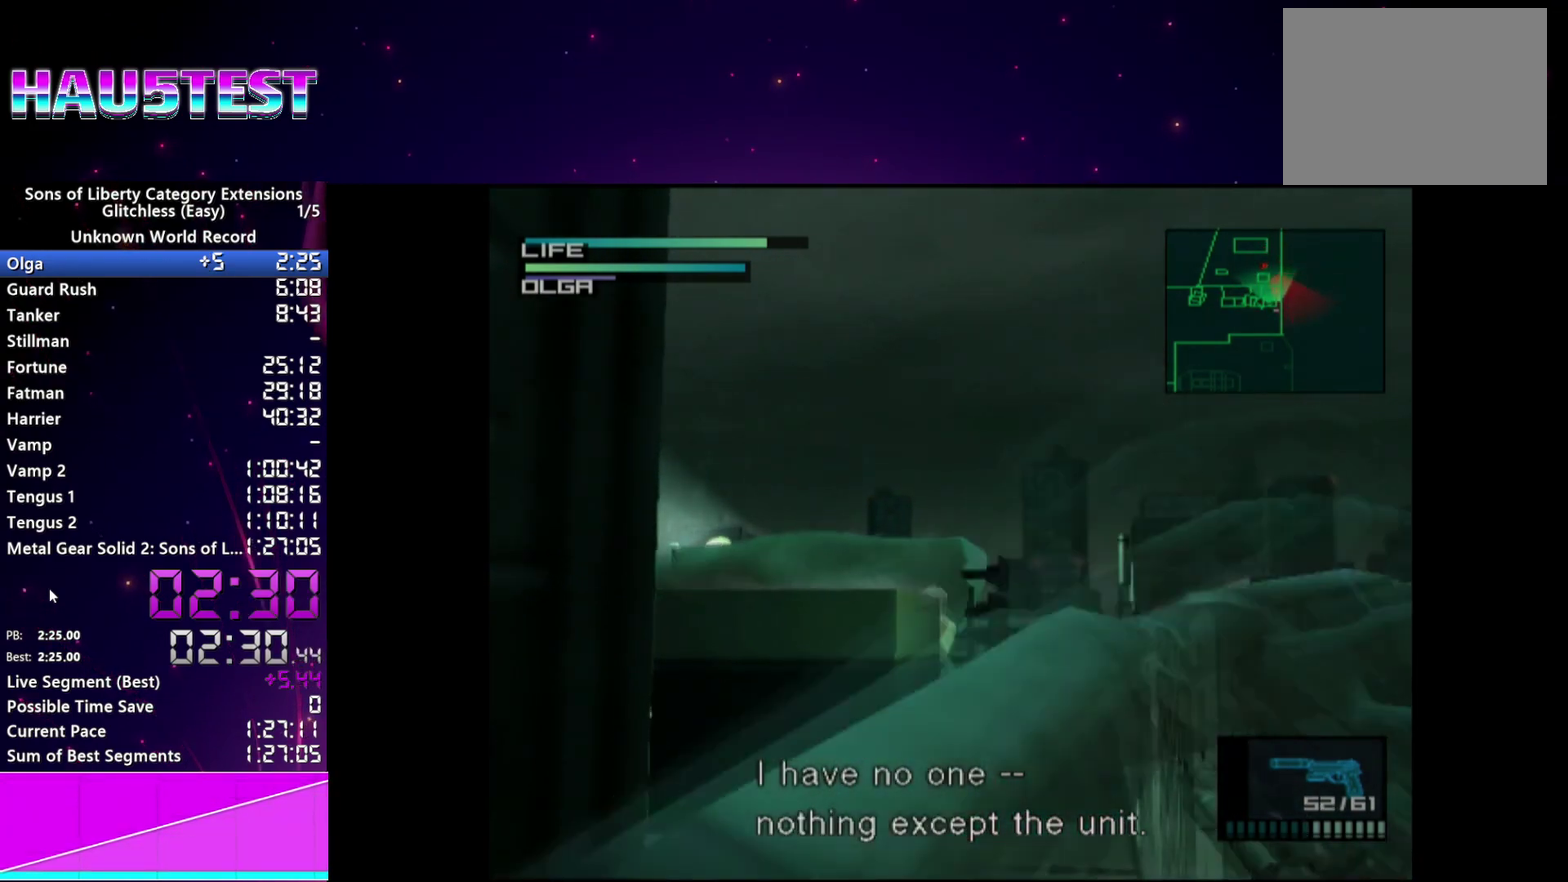
{"buttons": ["SQUARE", "L2", "R1"], "left_stick": "center", "right_stick": "center", "events": [[20, "L2", "down"]]}
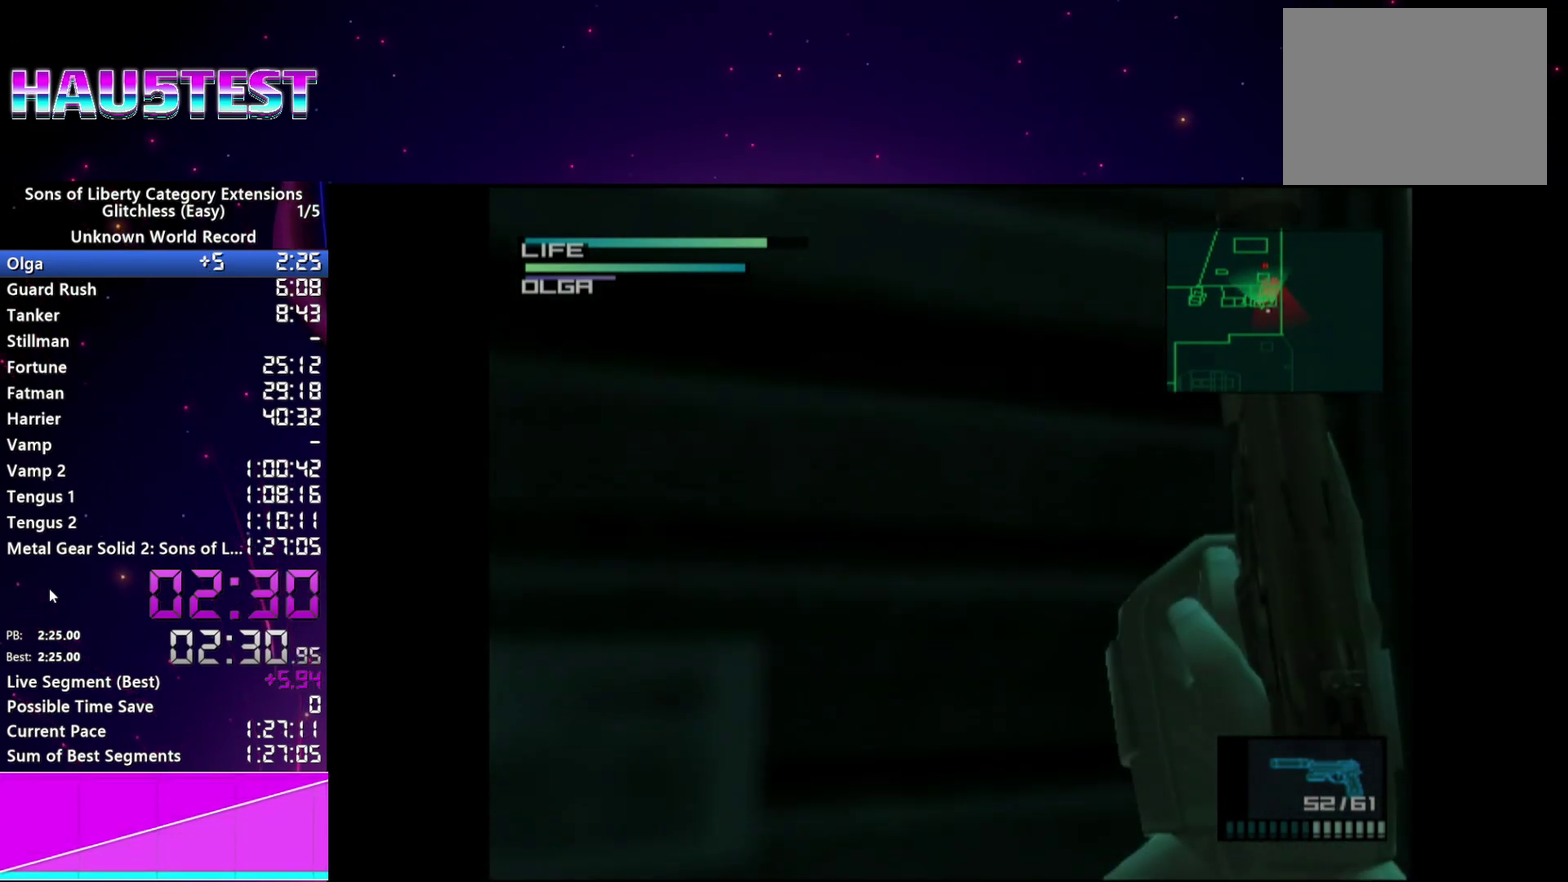
{"buttons": ["SQUARE", "R1"], "left_stick": "center", "right_stick": "center", "events": [[260, "L2", "up"]]}
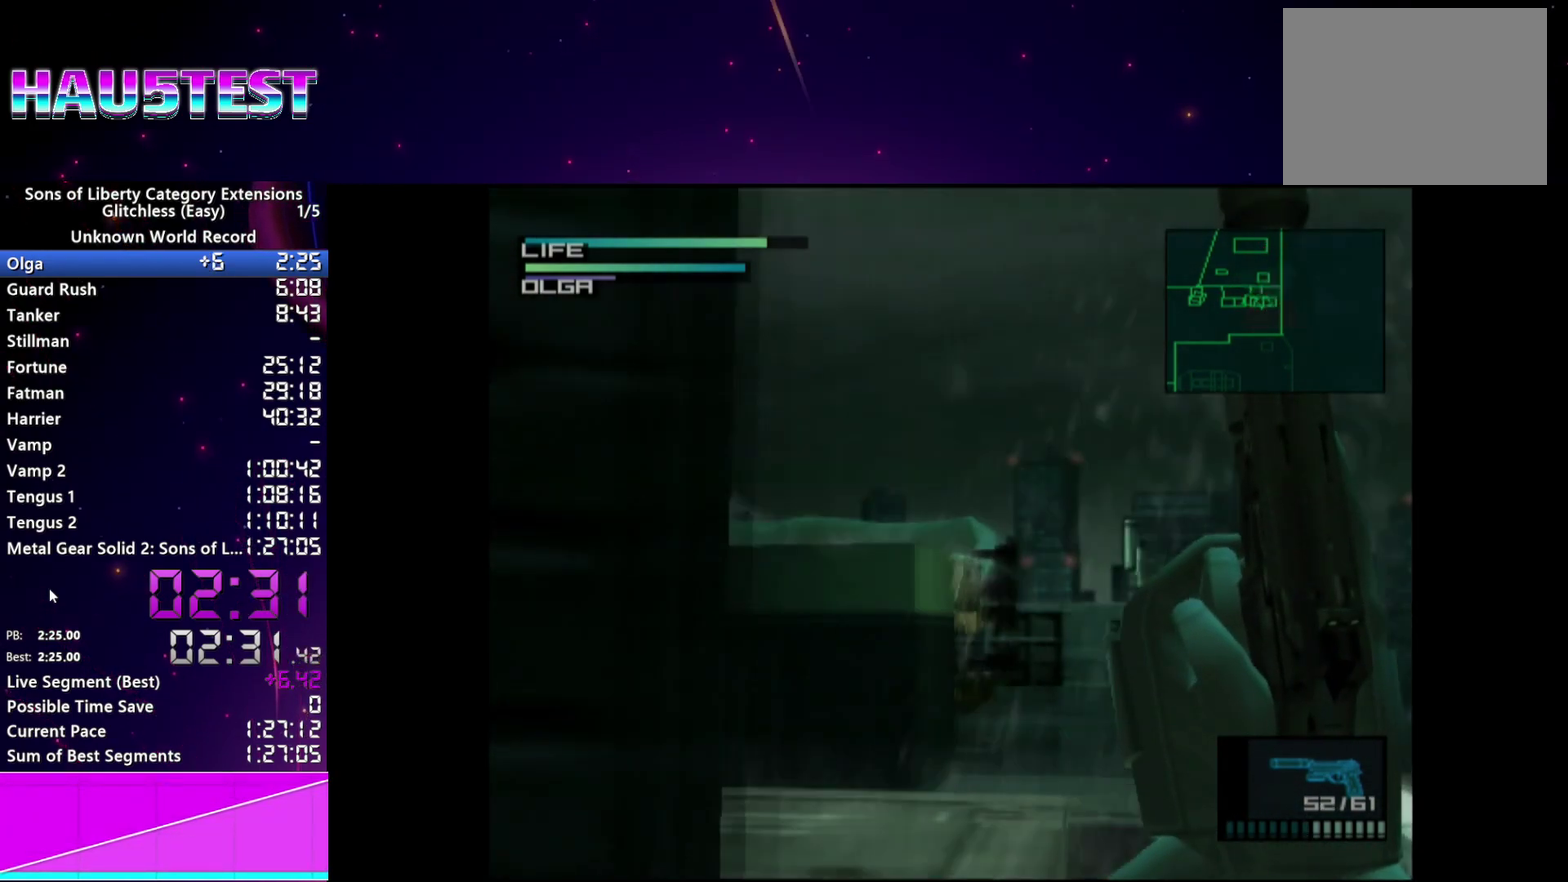
{"buttons": ["SQUARE", "R1"], "left_stick": "center", "right_stick": "center", "events": []}
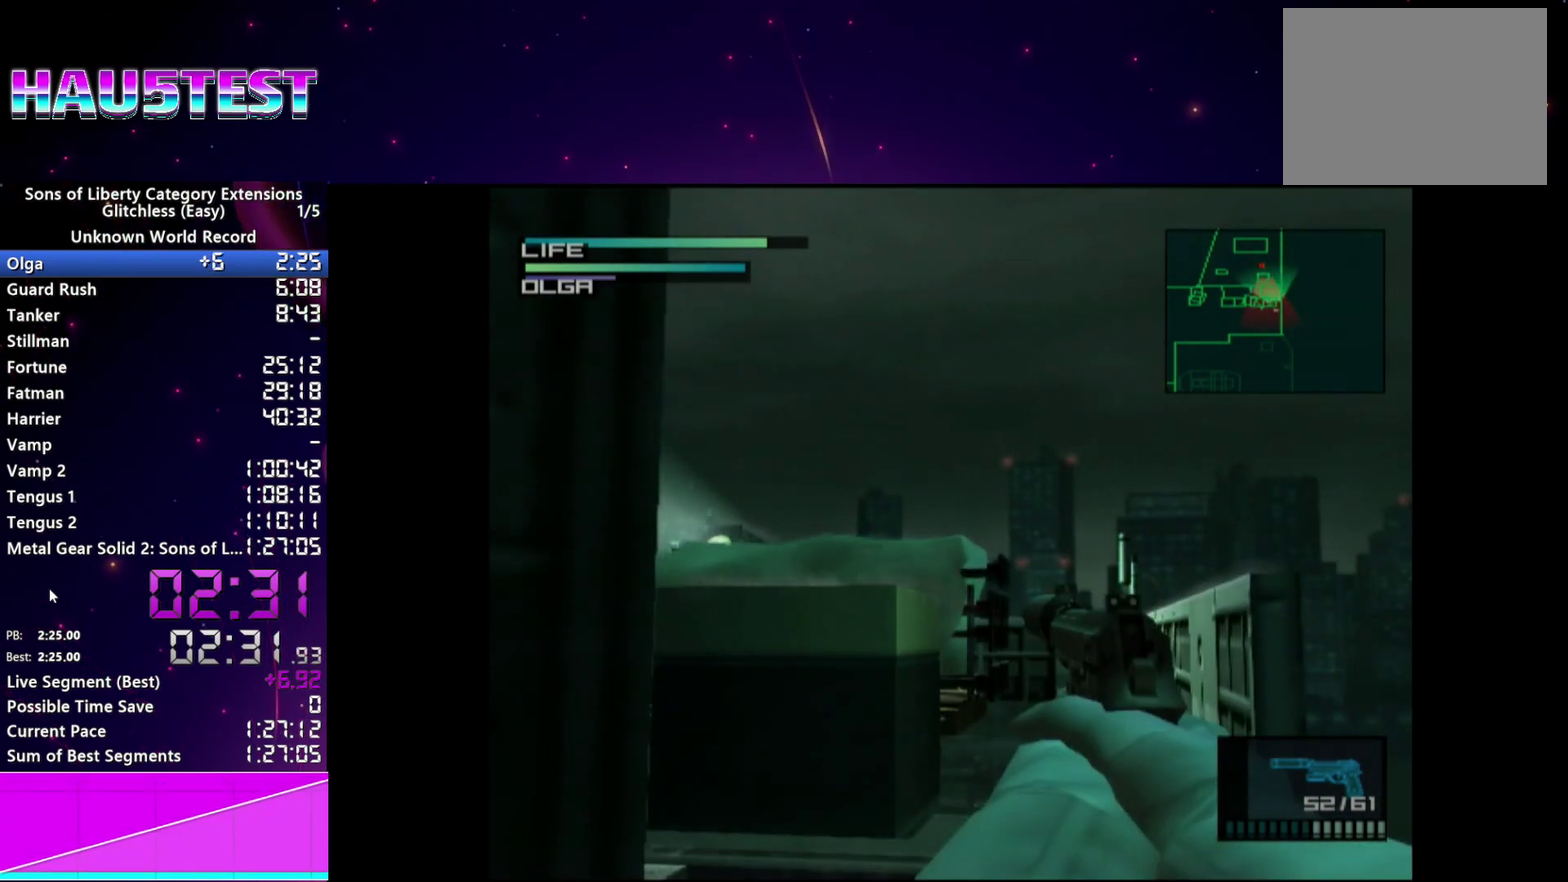
{"buttons": ["SQUARE", "R1"], "left_stick": "center", "right_stick": "center", "events": []}
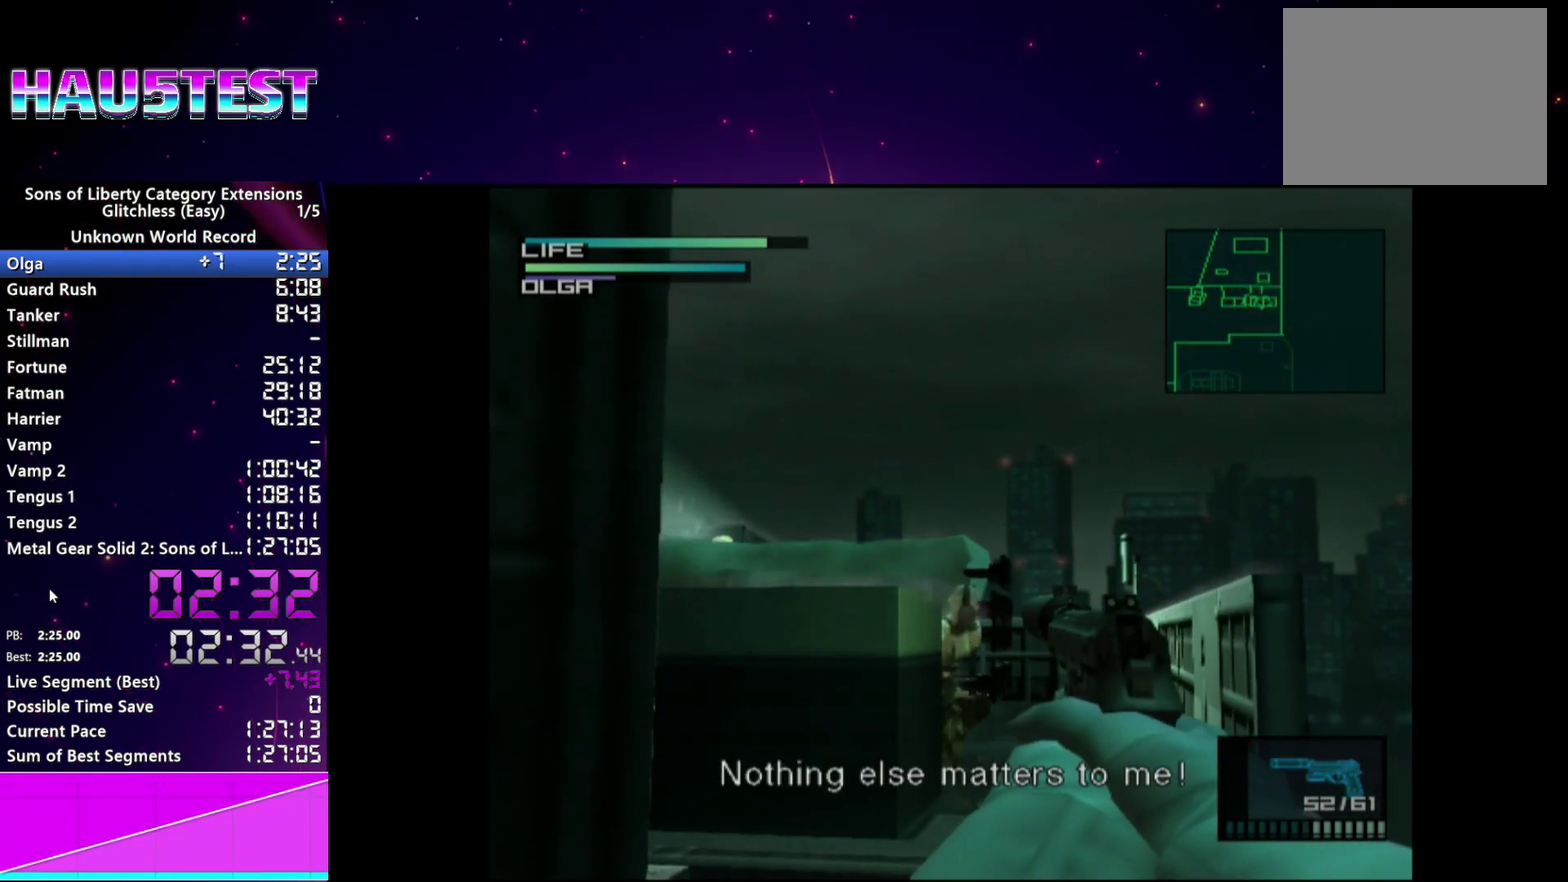
{"buttons": ["R1"], "left_stick": "center", "right_stick": "center", "events": [[100, "SQUARE", "up"]]}
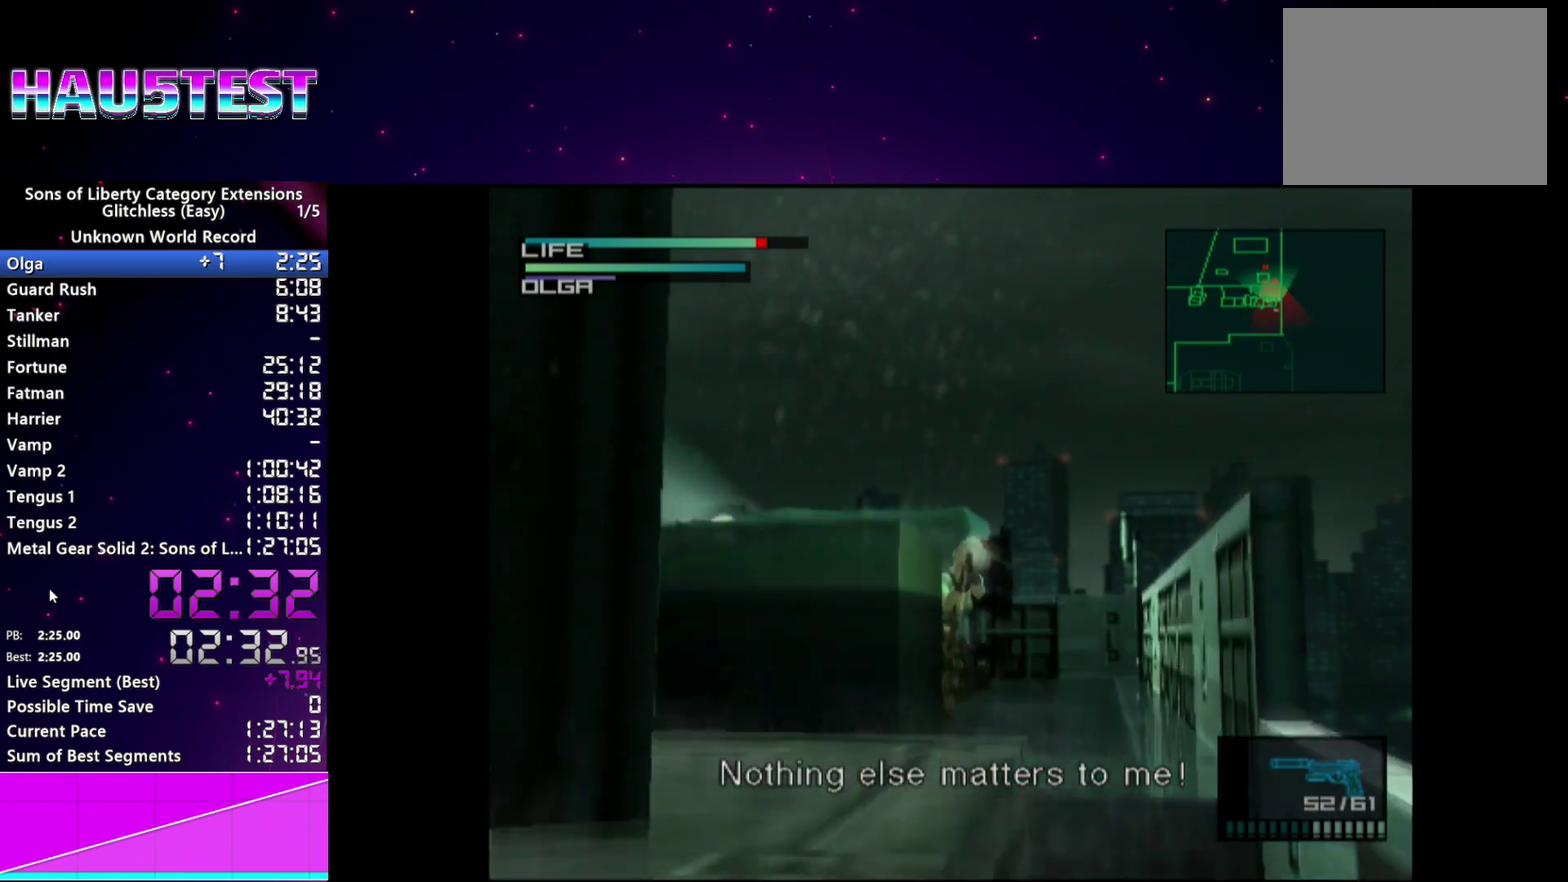
{"buttons": ["SQUARE", "R1"], "left_stick": "center", "right_stick": "center", "events": [[340, "SQUARE", "down"]]}
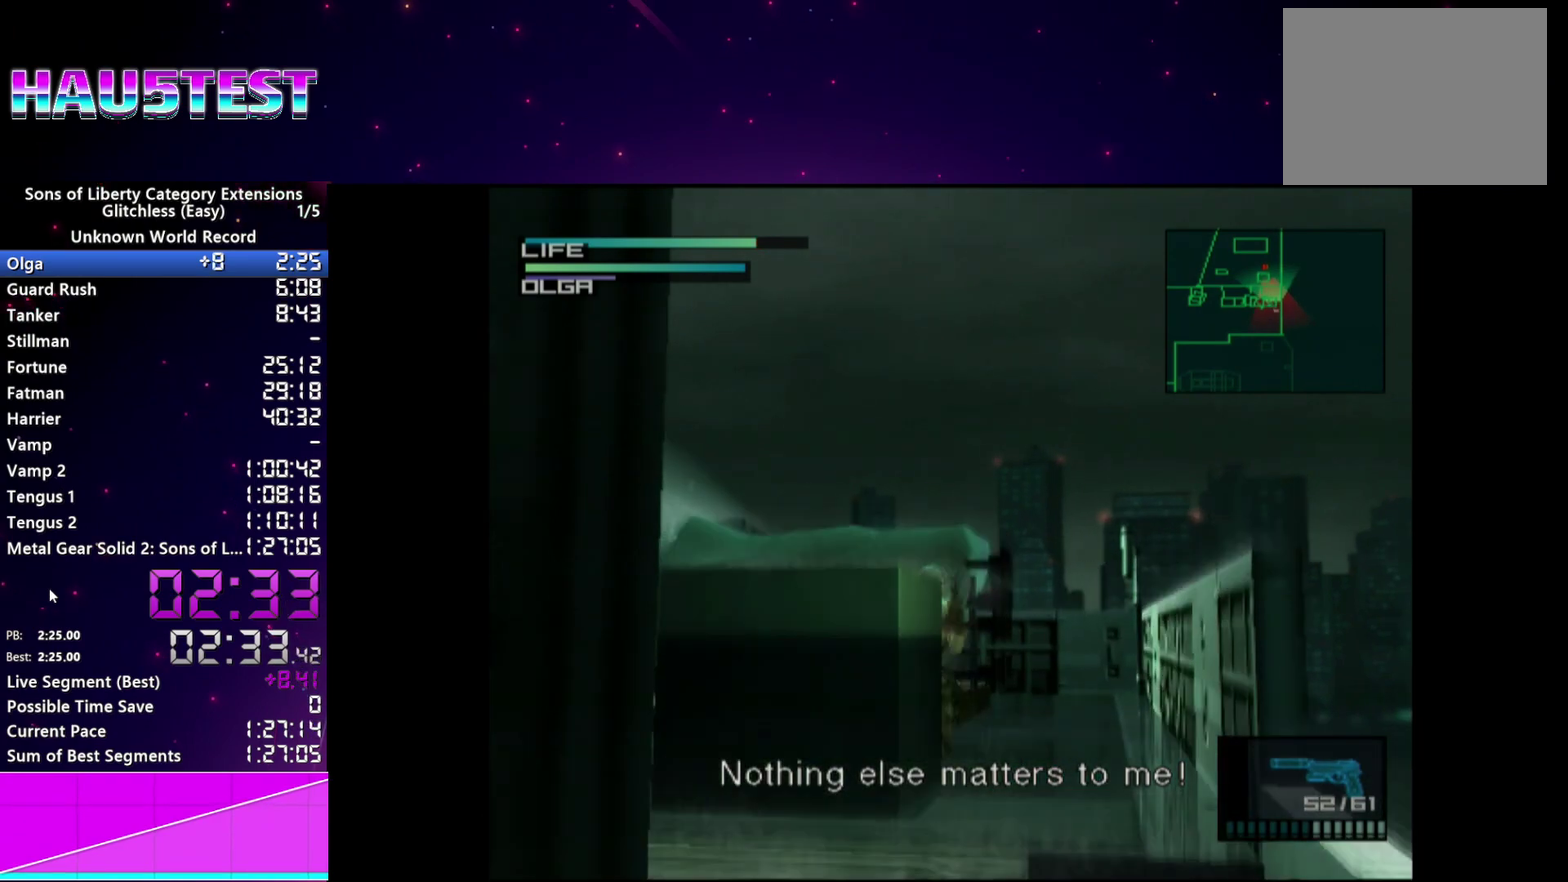
{"buttons": ["SQUARE", "R1"], "left_stick": "center", "right_stick": "center", "events": []}
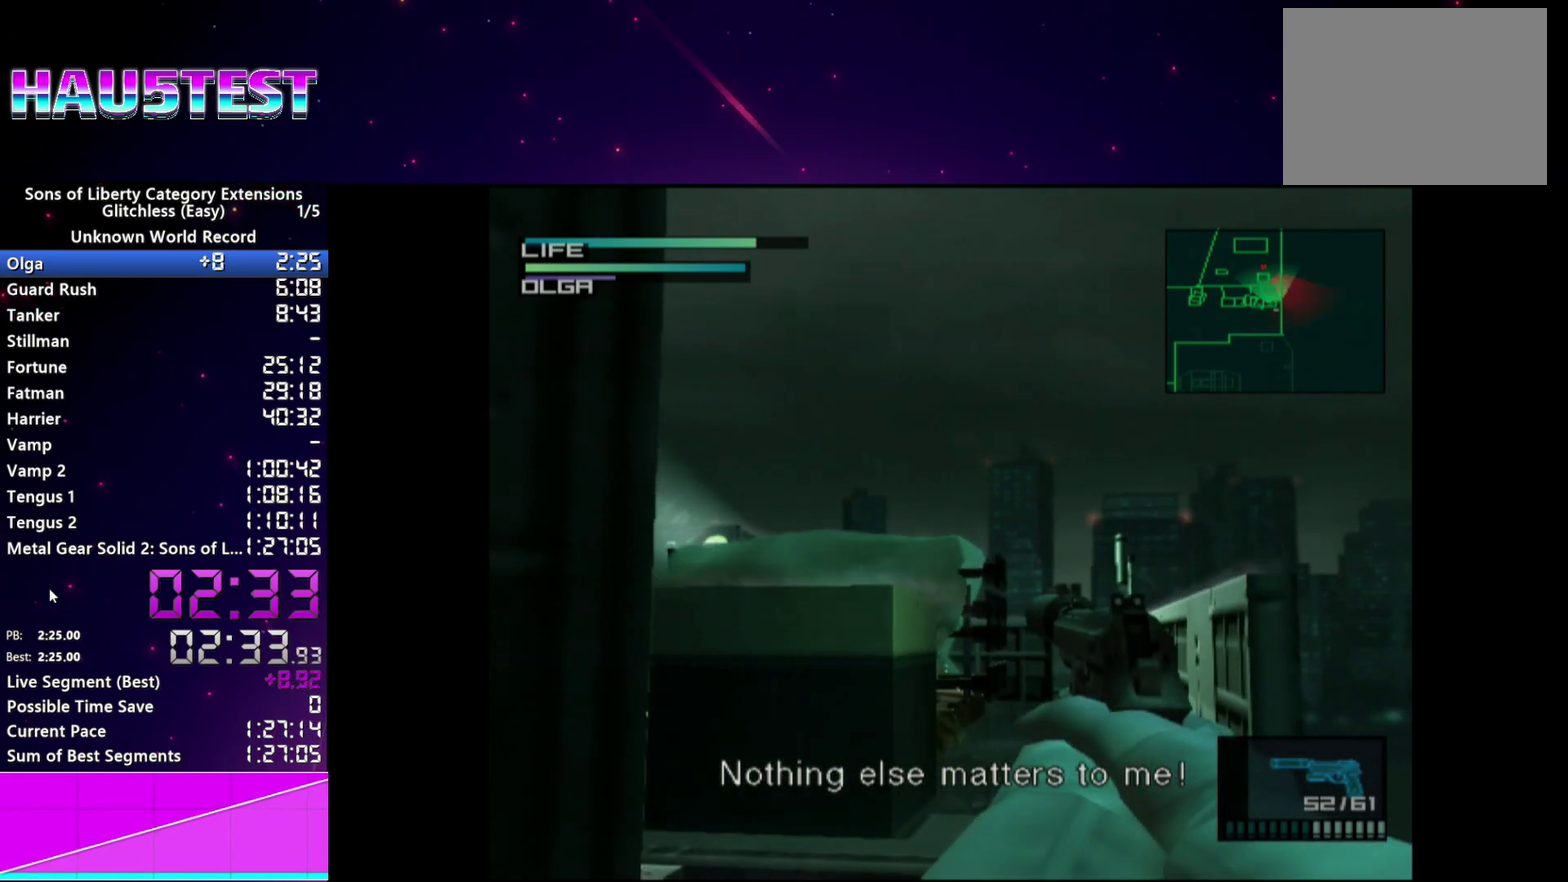
{"buttons": ["R1"], "left_stick": "center", "right_stick": "center", "events": [[100, "left_stick", "down-left"], [180, "left_stick", "center"], [220, "SQUARE", "up"]]}
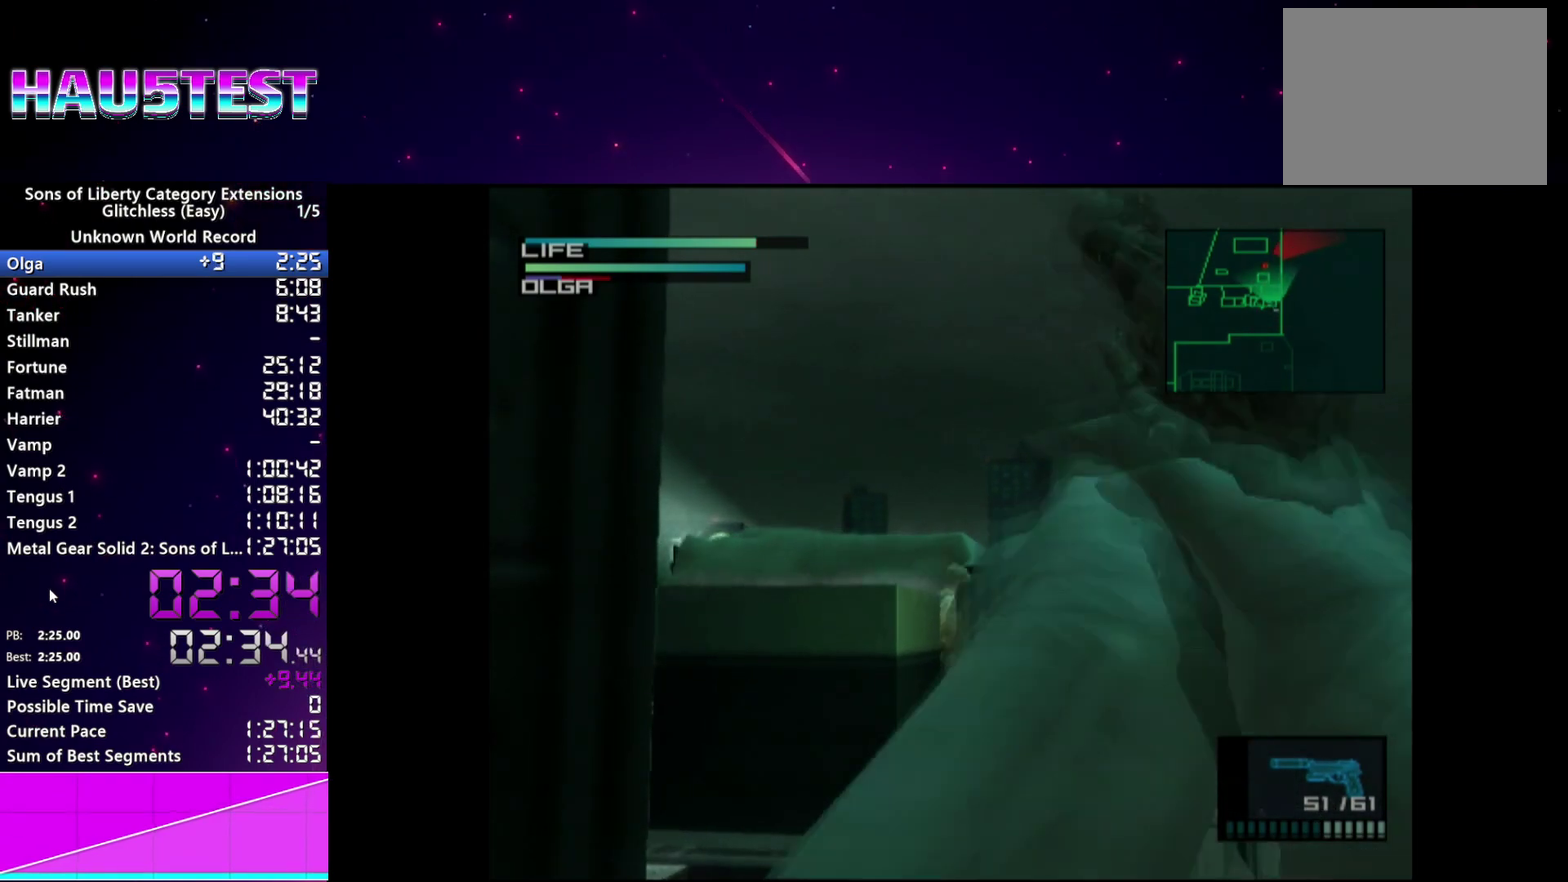
{"buttons": ["SQUARE", "R1"], "left_stick": "center", "right_stick": "center", "events": [[380, "SQUARE", "down"]]}
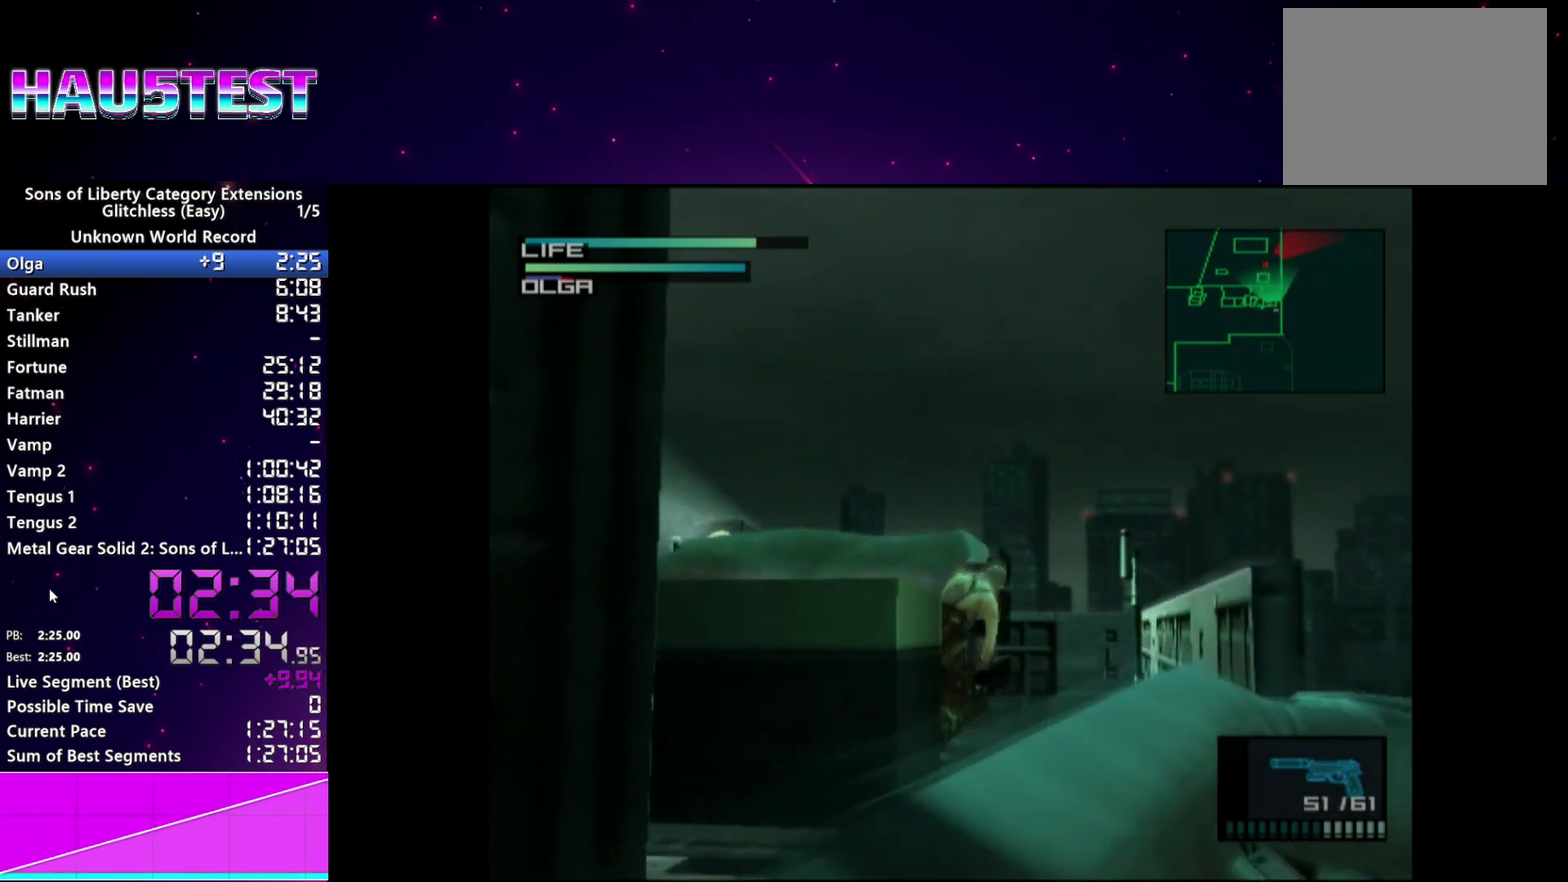
{"buttons": ["SQUARE", "L1"], "left_stick": "down-left", "right_stick": "center", "events": [[440, "L1", "down"], [440, "left_stick", "down-left"], [460, "R1", "up"]]}
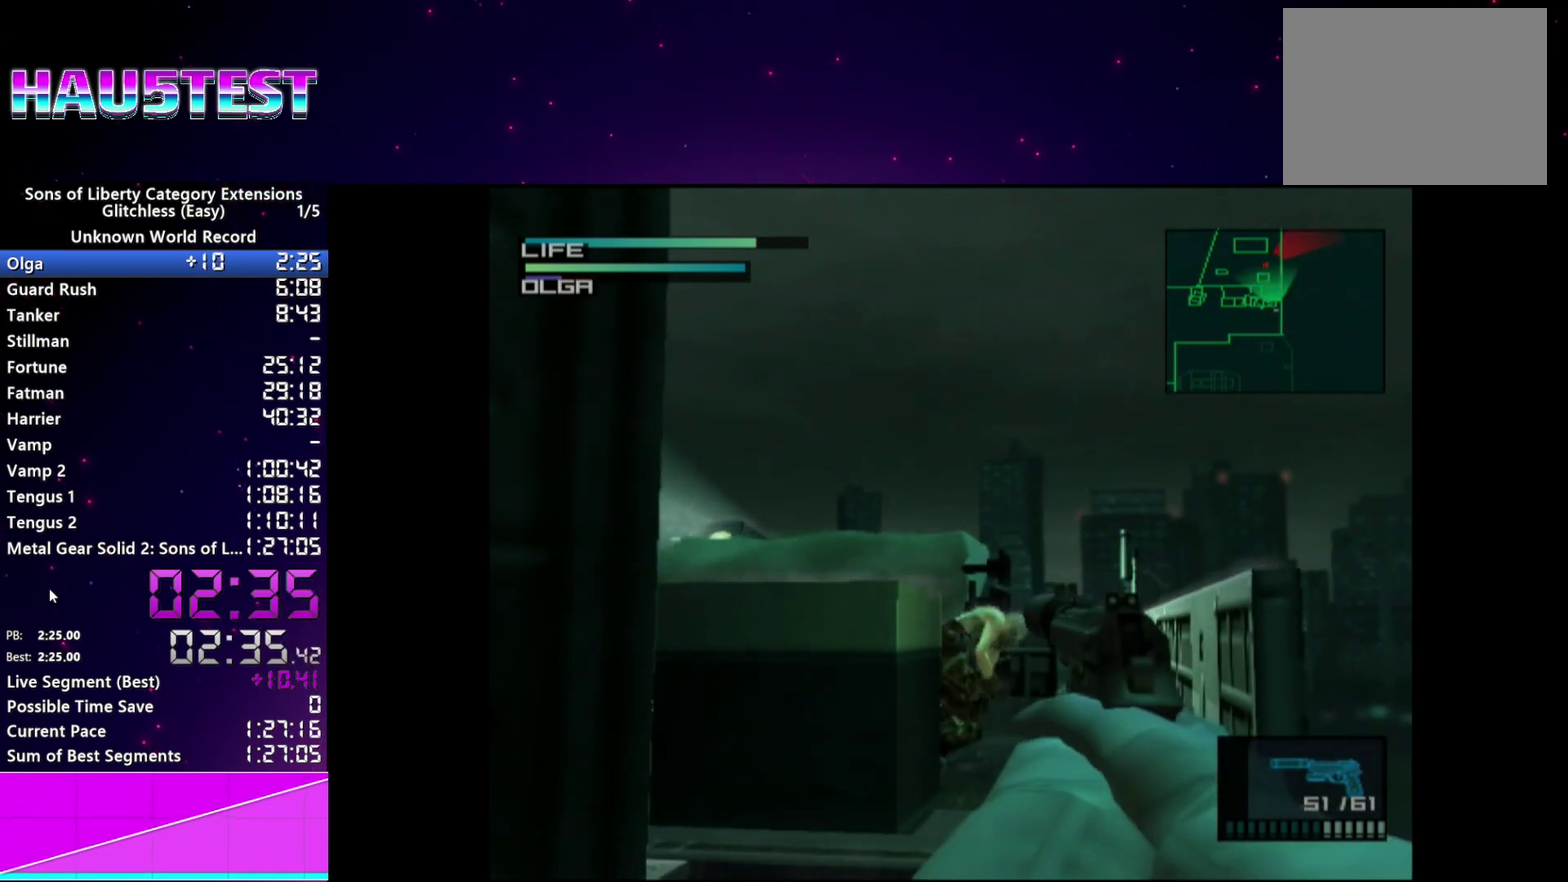
{"buttons": ["SQUARE", "L1"], "left_stick": "left", "right_stick": "center", "events": [[160, "left_stick", "left"], [420, "left_stick", "down-left"], [500, "left_stick", "left"]]}
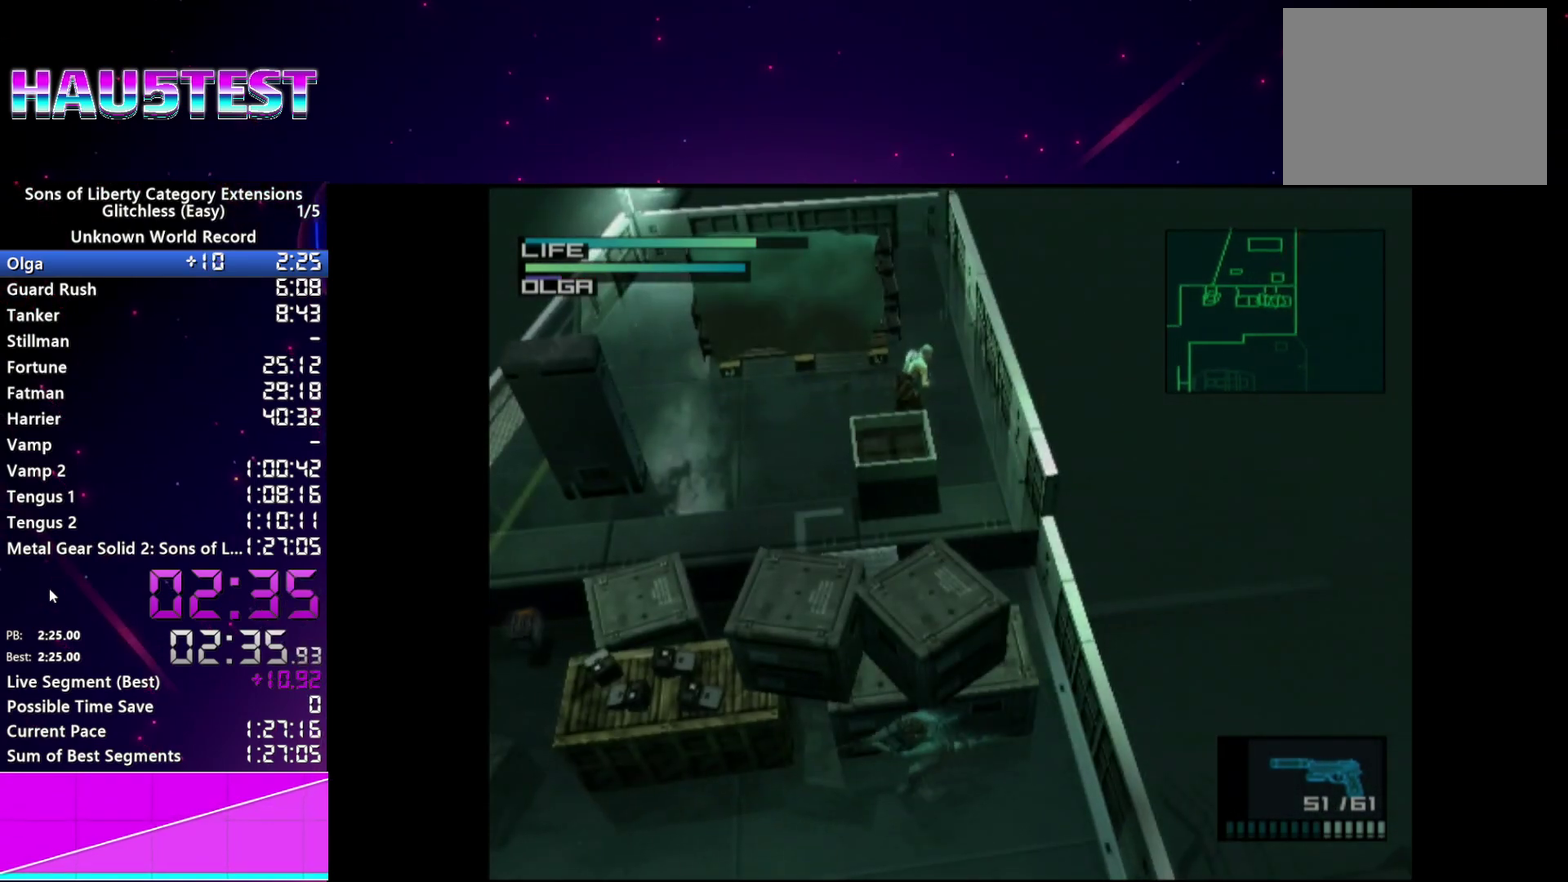
{"buttons": ["SQUARE", "L1"], "left_stick": "up-left", "right_stick": "center", "events": [[480, "left_stick", "up-left"]]}
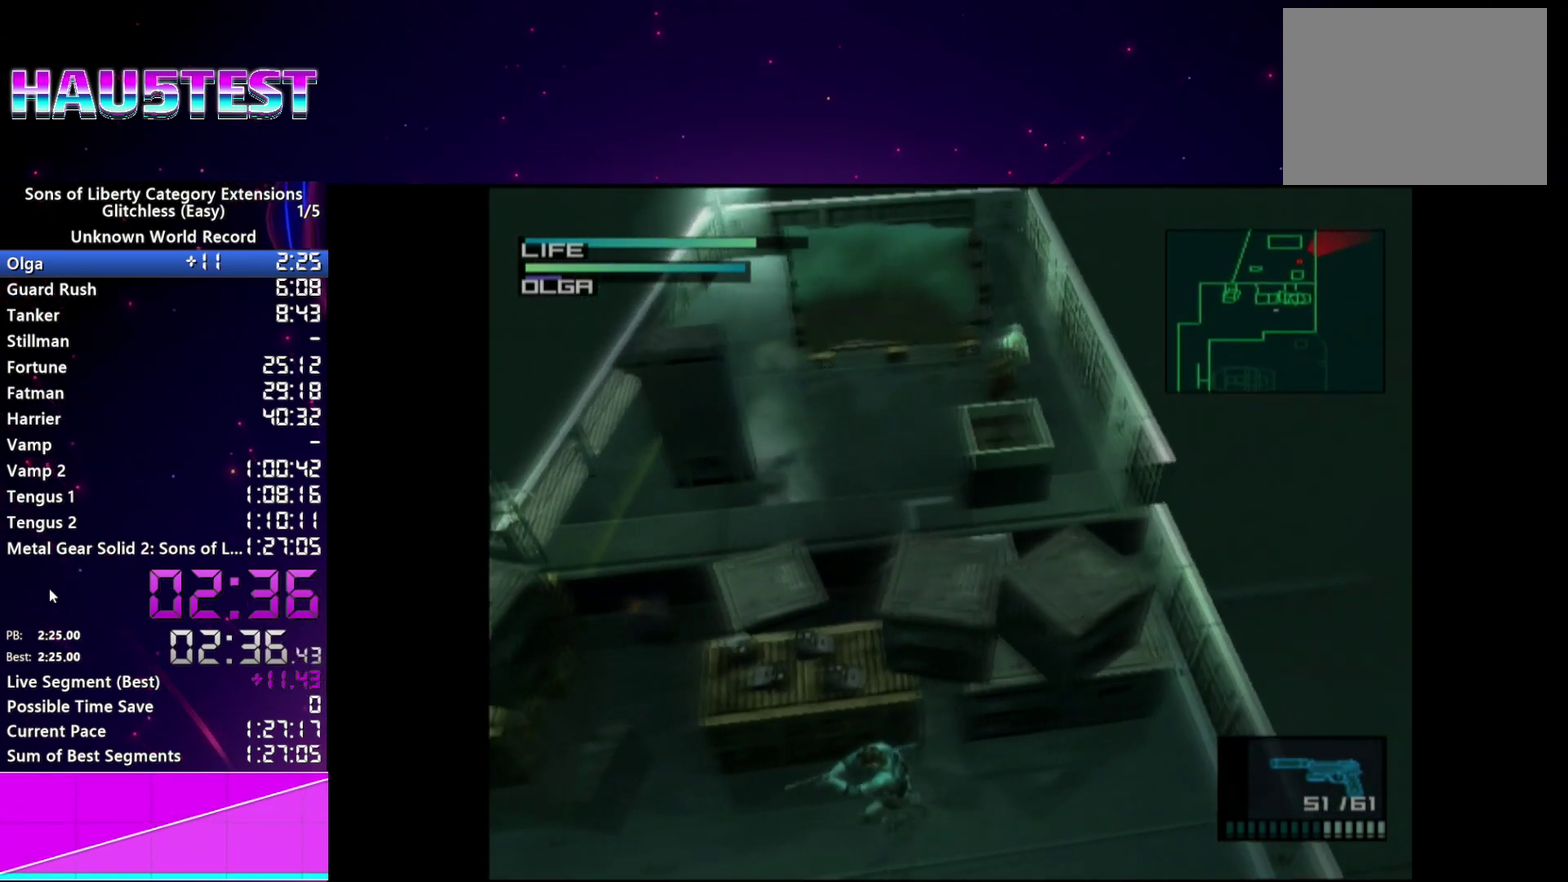
{"buttons": ["SQUARE", "L1"], "left_stick": "center", "right_stick": "center", "events": [[160, "left_stick", "center"]]}
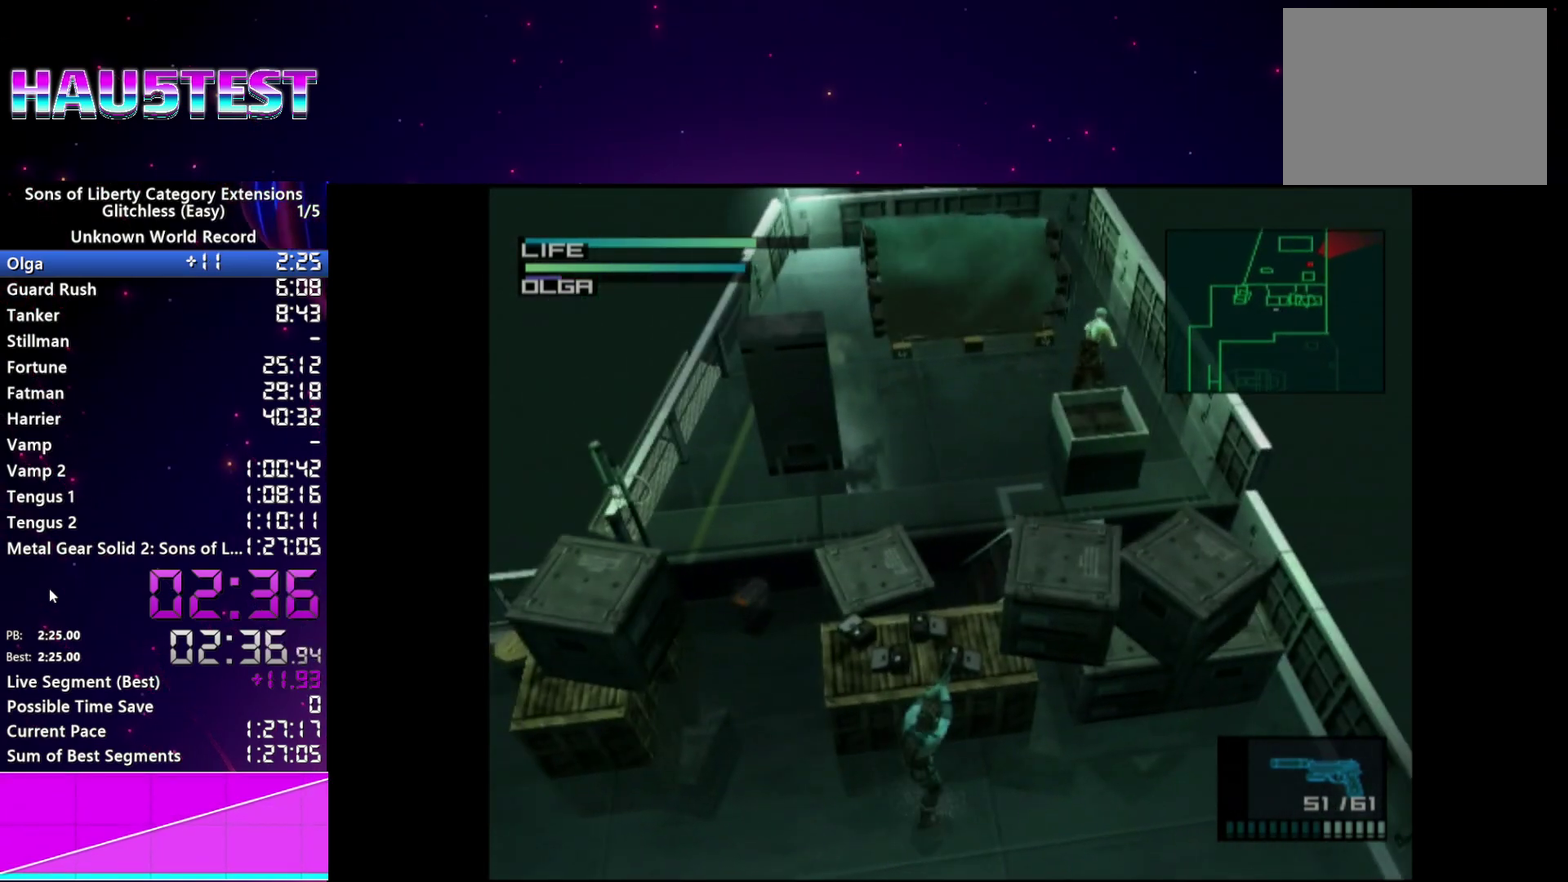
{"buttons": ["SQUARE", "L1"], "left_stick": "center", "right_stick": "center", "events": []}
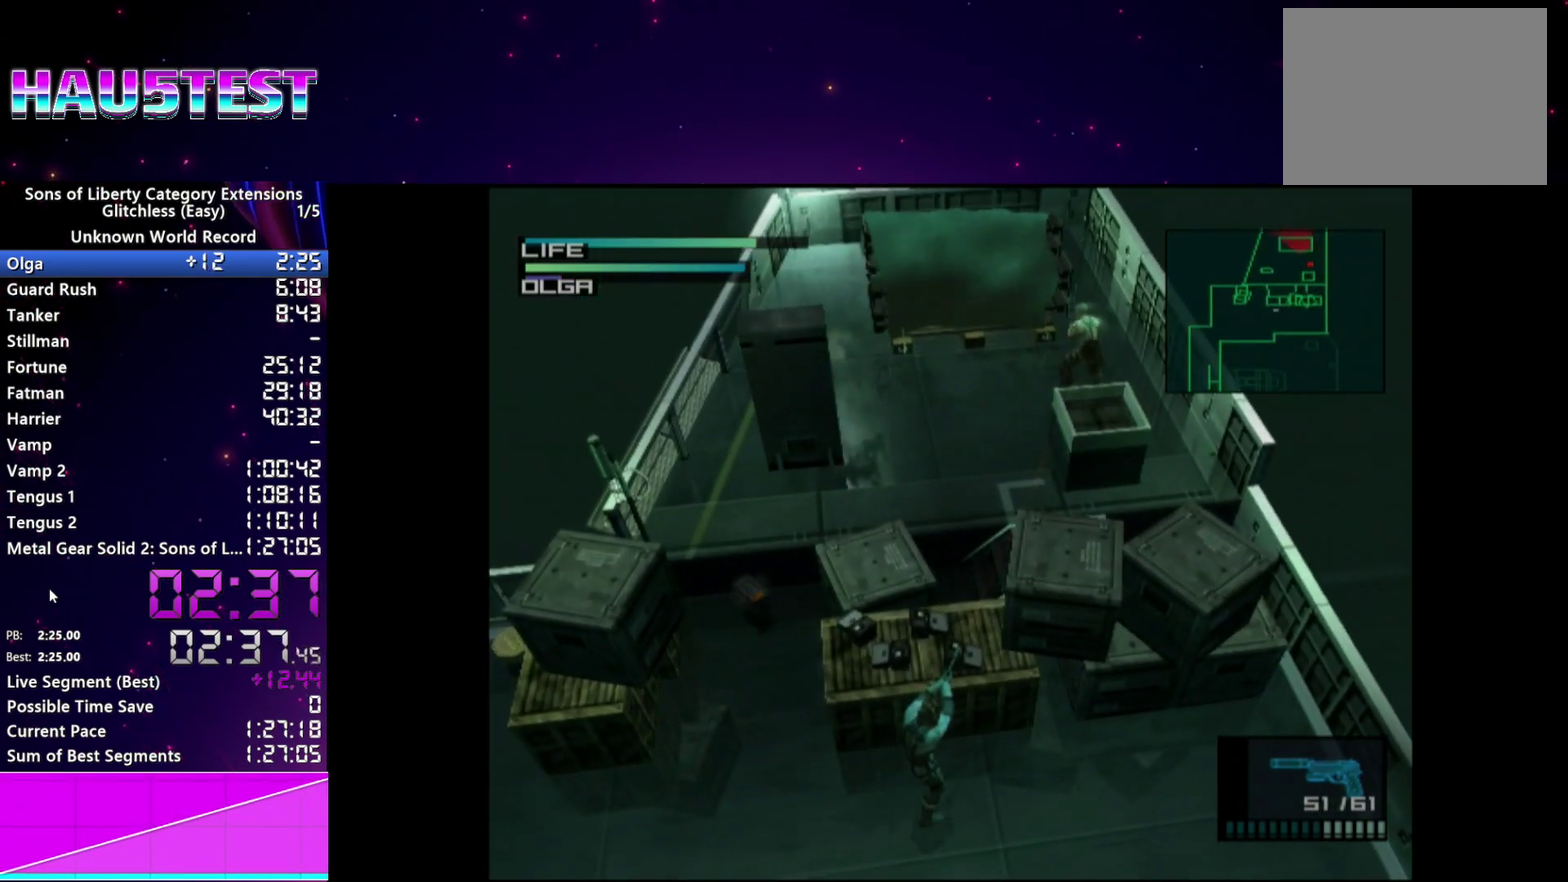
{"buttons": ["SQUARE", "L1"], "left_stick": "center", "right_stick": "center", "events": []}
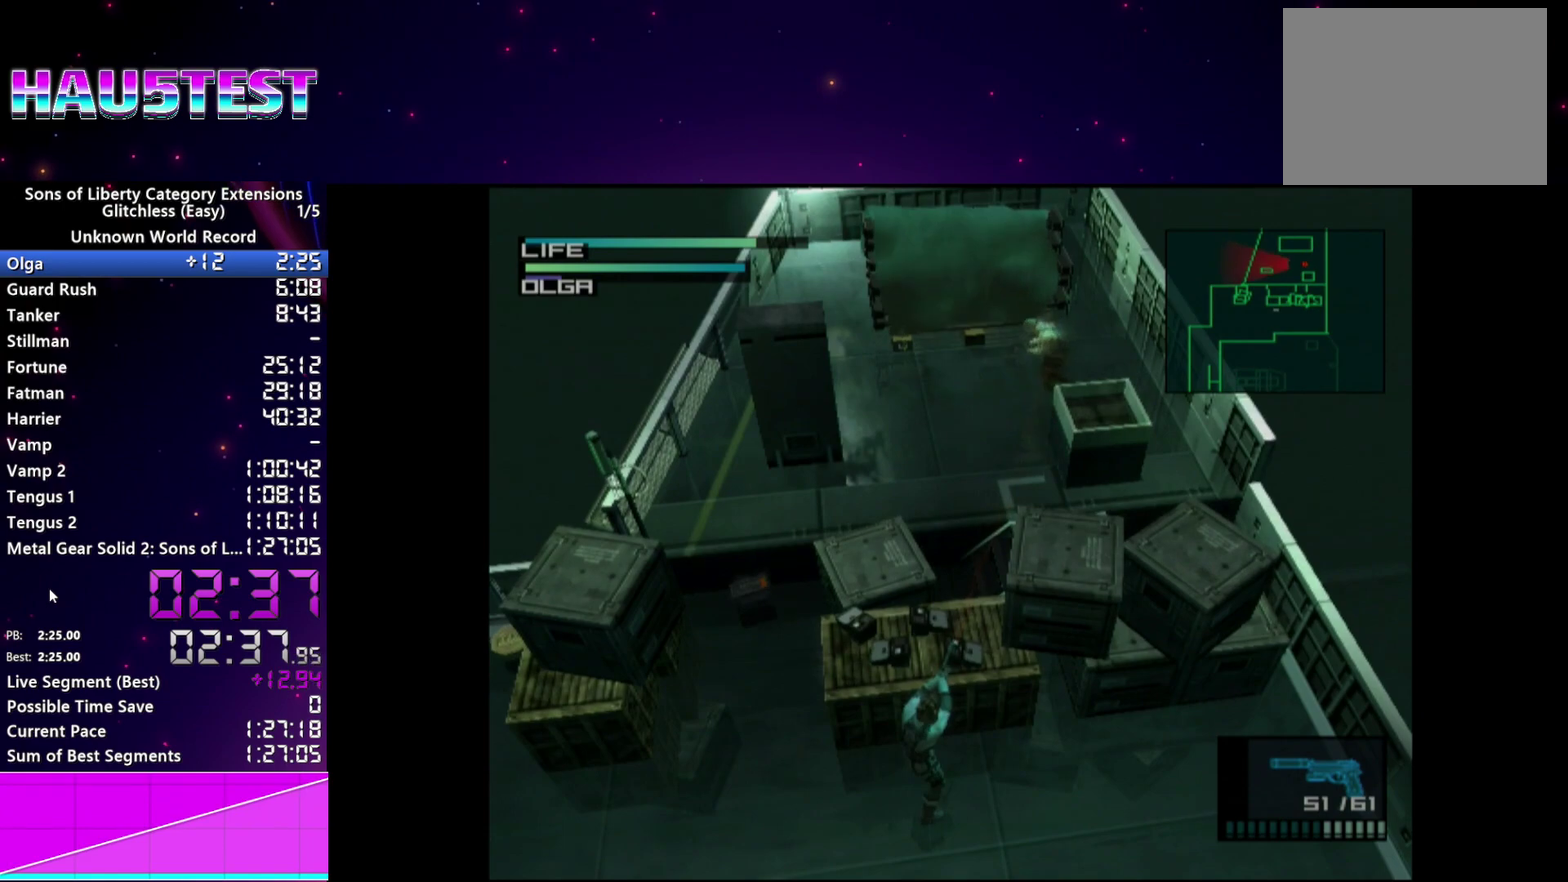
{"buttons": ["L1"], "left_stick": "center", "right_stick": "center", "events": [[460, "SQUARE", "up"]]}
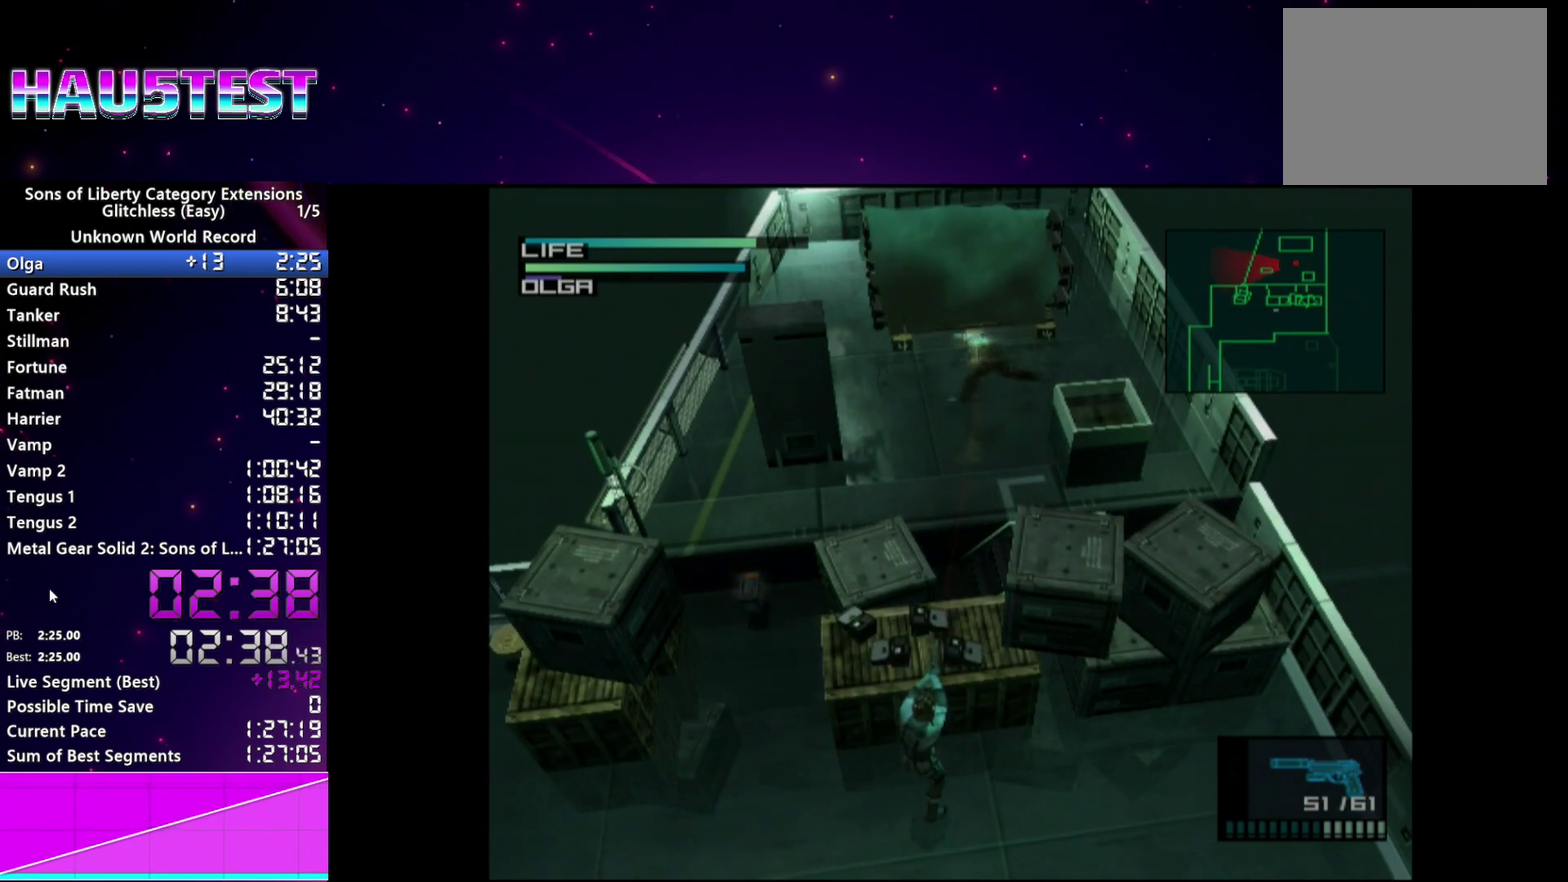
{"buttons": ["L1"], "left_stick": "center", "right_stick": "center", "events": []}
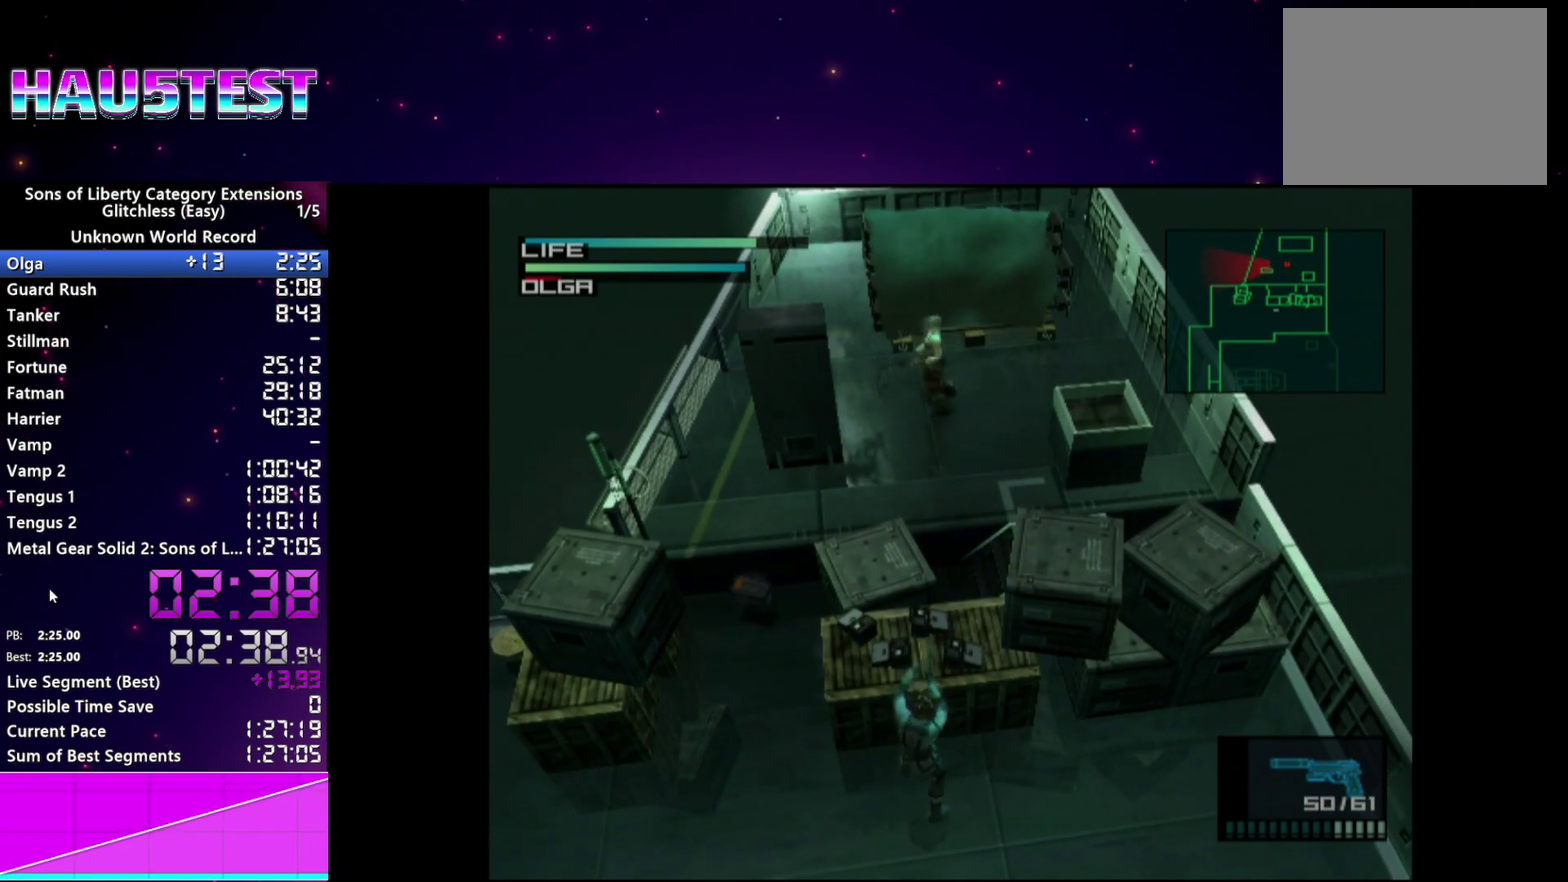
{"buttons": ["L1"], "left_stick": "center", "right_stick": "center", "events": []}
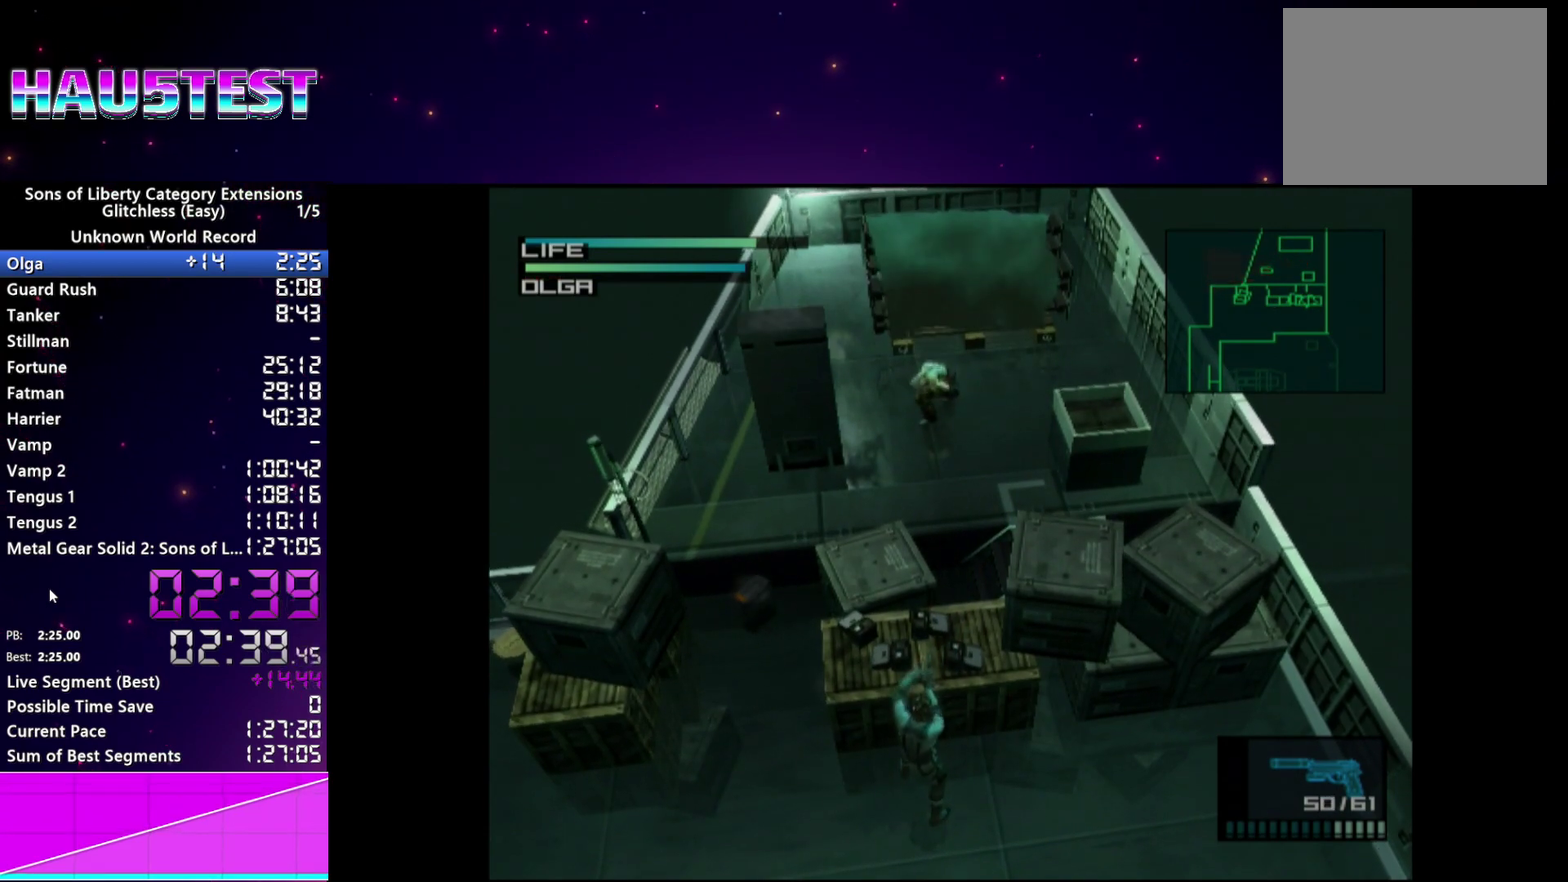
{"buttons": ["L1"], "left_stick": "center", "right_stick": "center", "events": []}